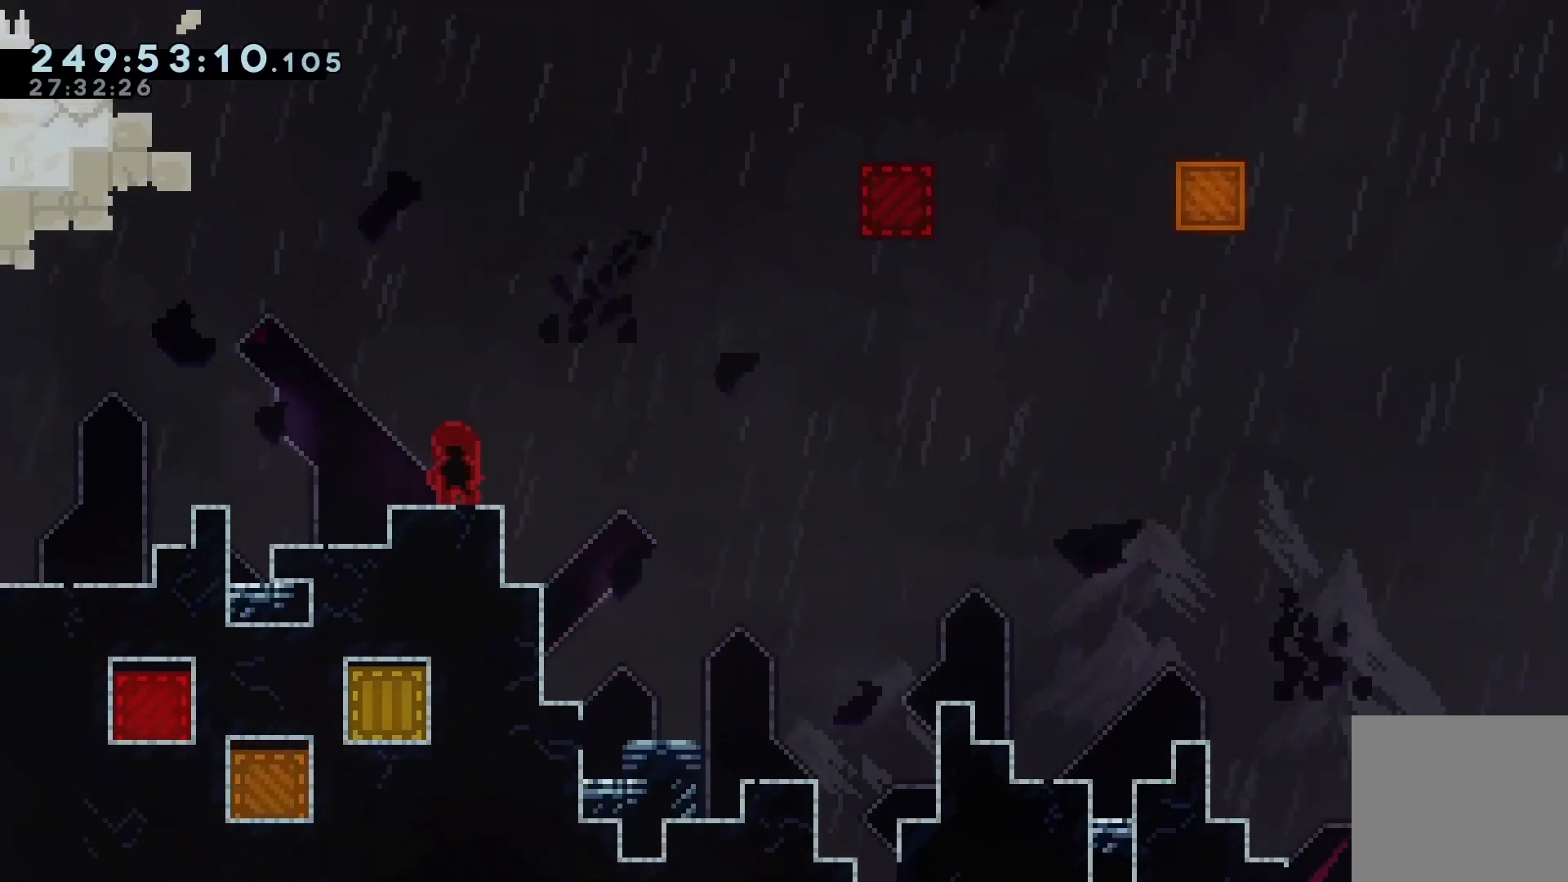
Gameplay with keyboard; each line is a JSON object with the keys held at the frame after it. "events" lists presses ("down") and releases ("up") of "dash", "demo", "down", "grab", "jump", "jump2", "left", "pause", "right" and "up" between this image and that frame as [ms after this image, input, new state], when the widget could be followed in between. No other keys are recorded. Mouse input is not recorded. Key names are as the overlay labels them; some are game actions (e.g. jump) rather than physical keys.
{"keys": [], "events": []}
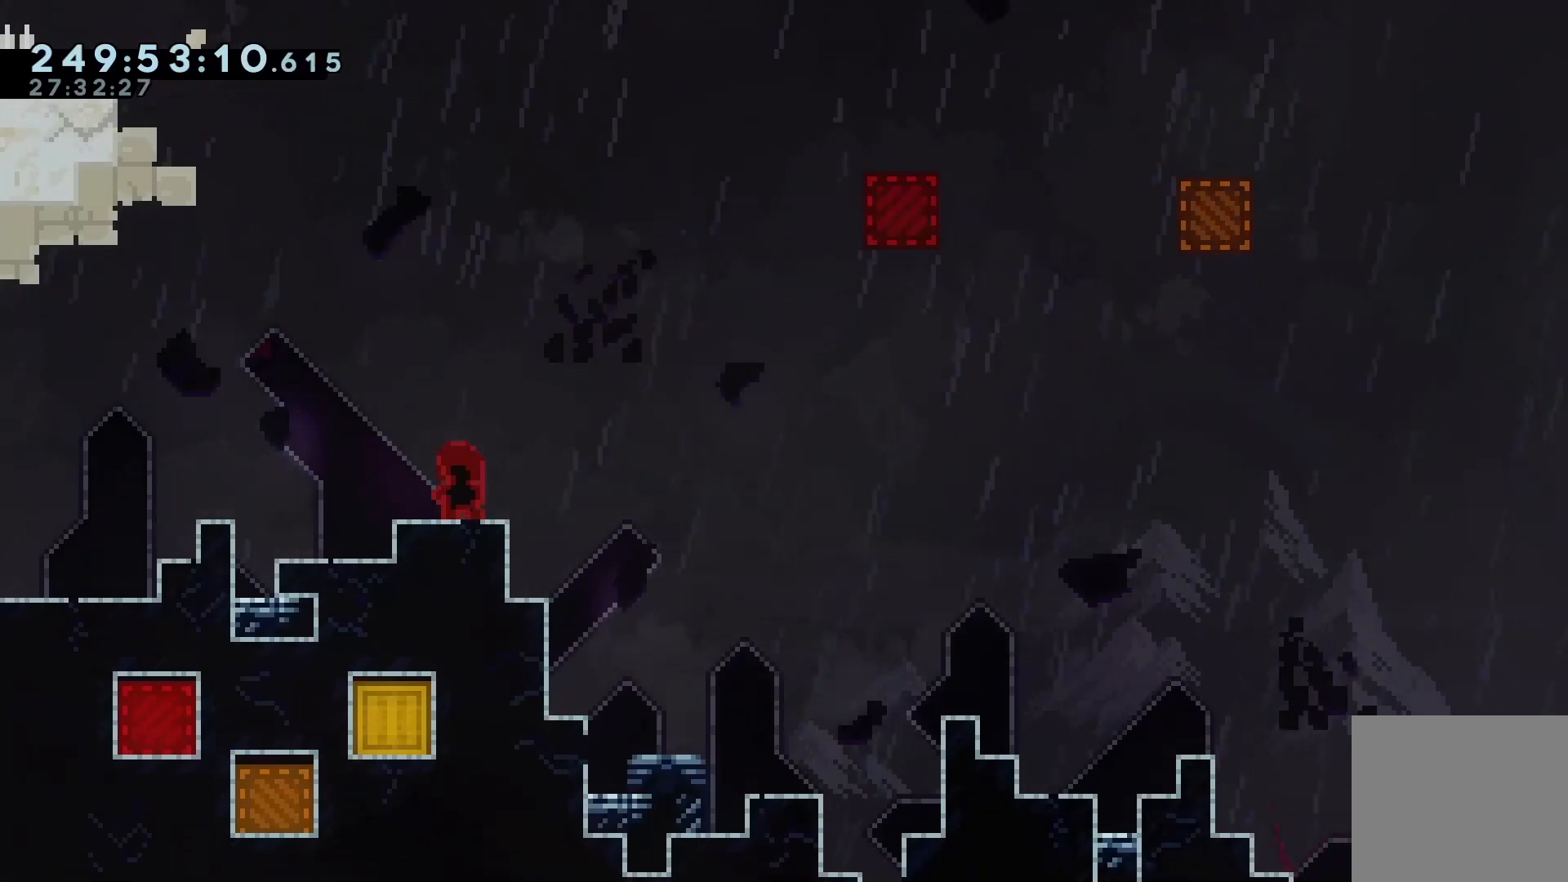
{"keys": [], "events": []}
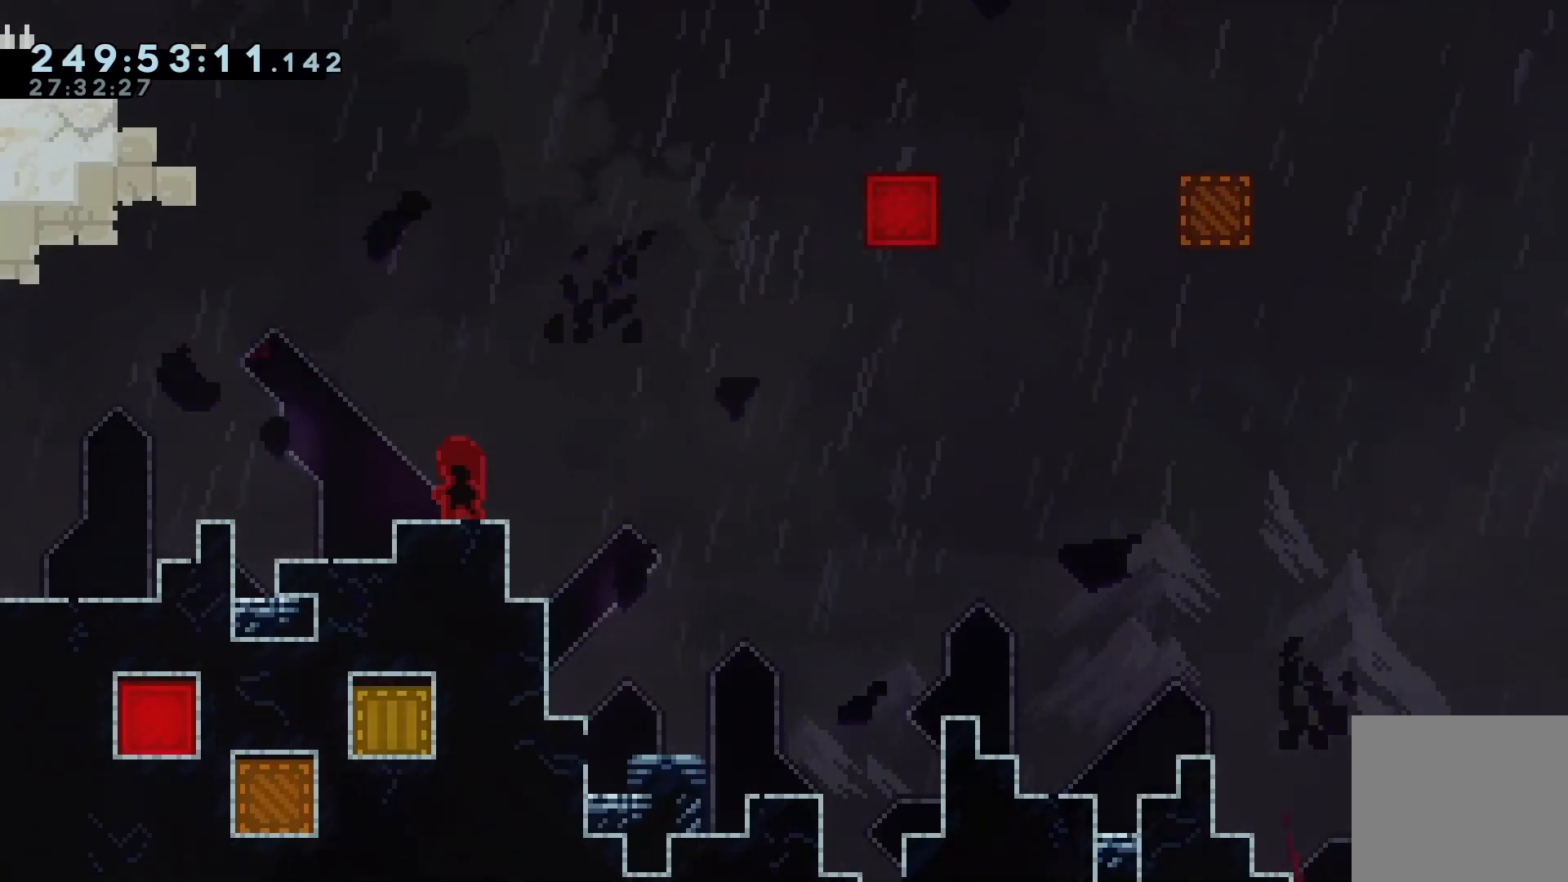
{"keys": [], "events": []}
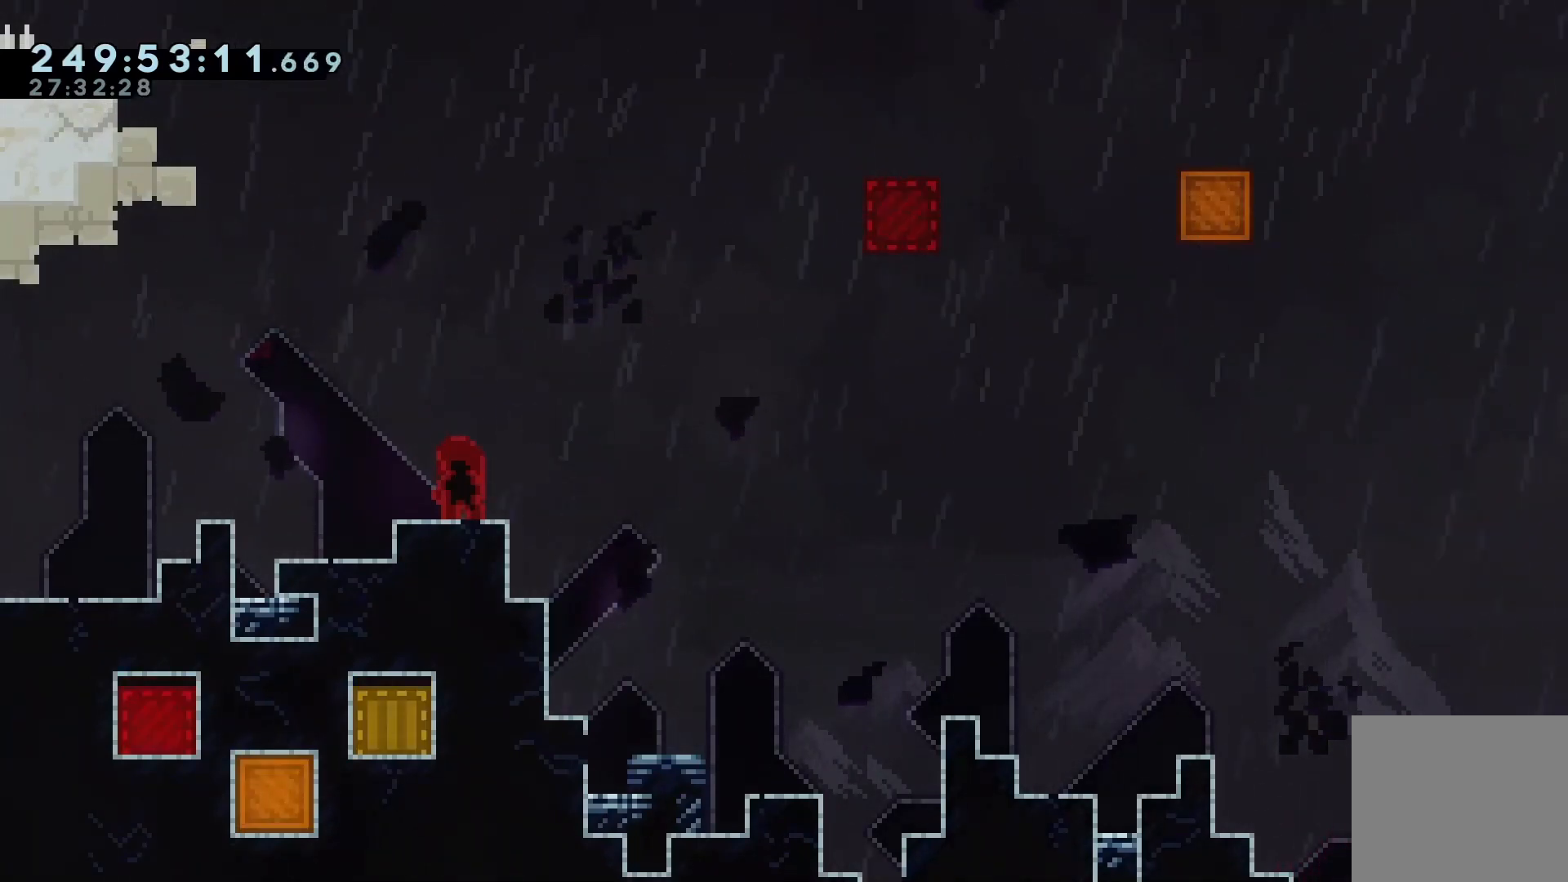
{"keys": [], "events": []}
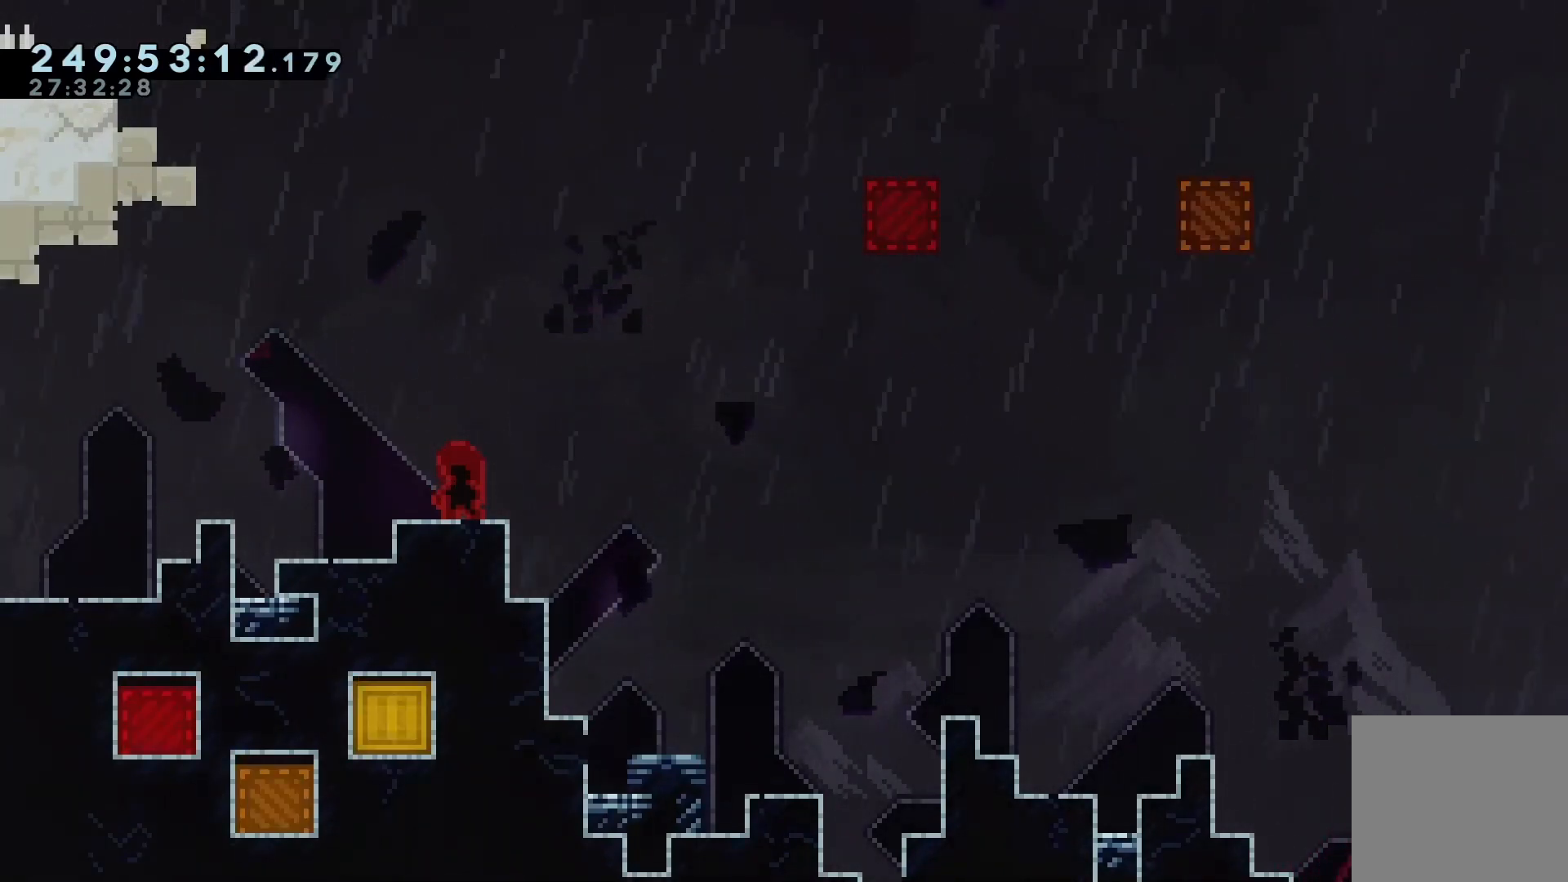
{"keys": ["jump", "right"], "events": [[467, "jump", "down"], [467, "right", "down"]]}
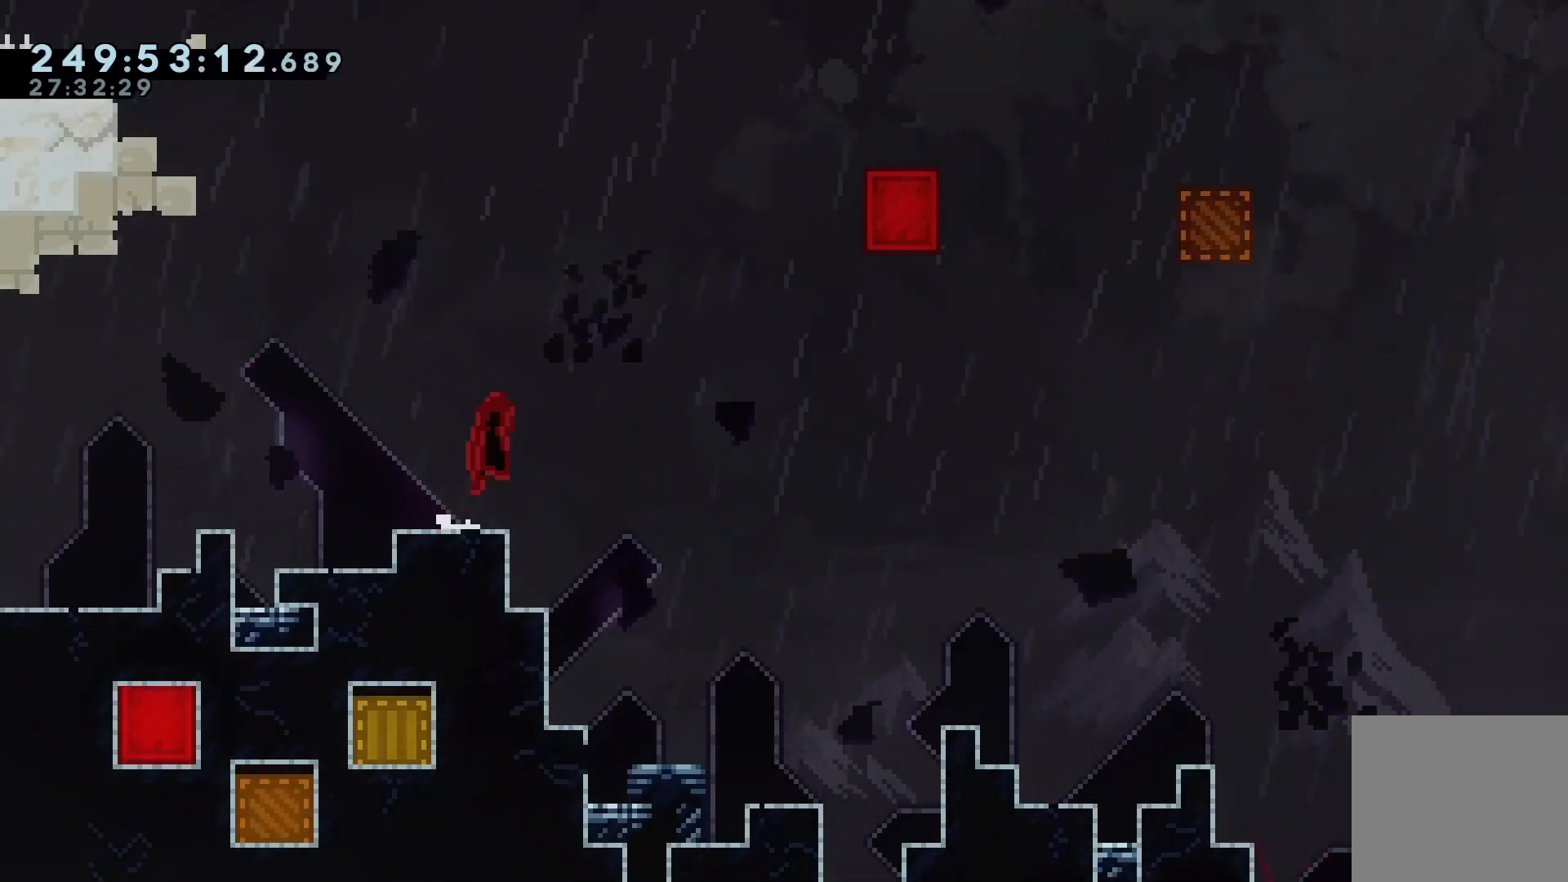
{"keys": ["dash", "grab", "up"], "events": [[267, "grab", "down"], [433, "jump", "up"], [433, "up", "down"], [467, "right", "up"], [500, "dash", "down"]]}
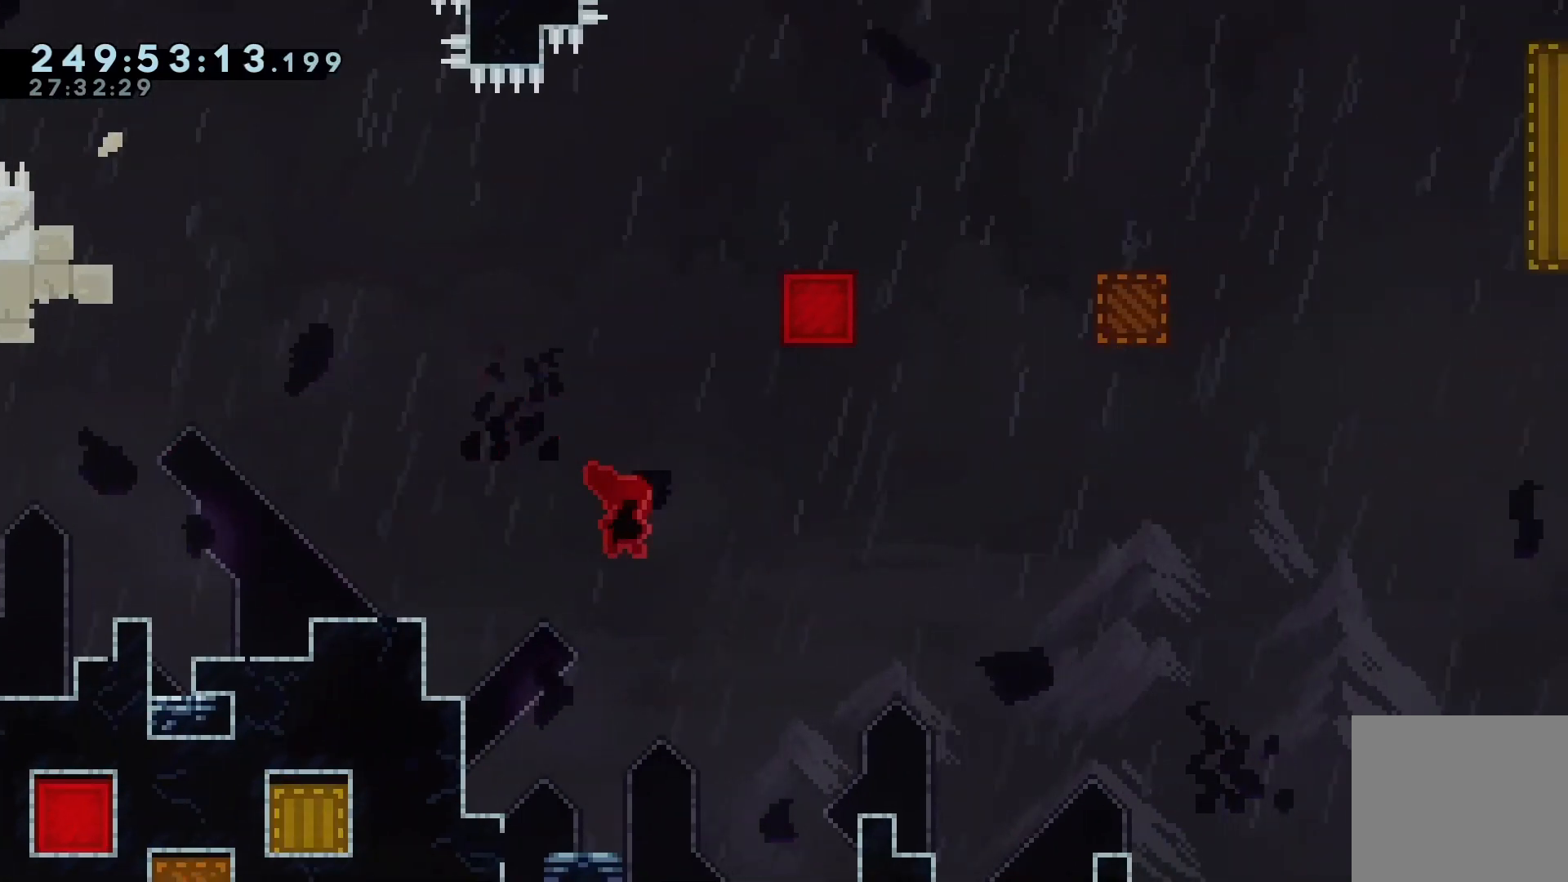
{"keys": ["grab", "left"], "events": [[100, "dash", "up"], [100, "left", "down"], [433, "up", "up"]]}
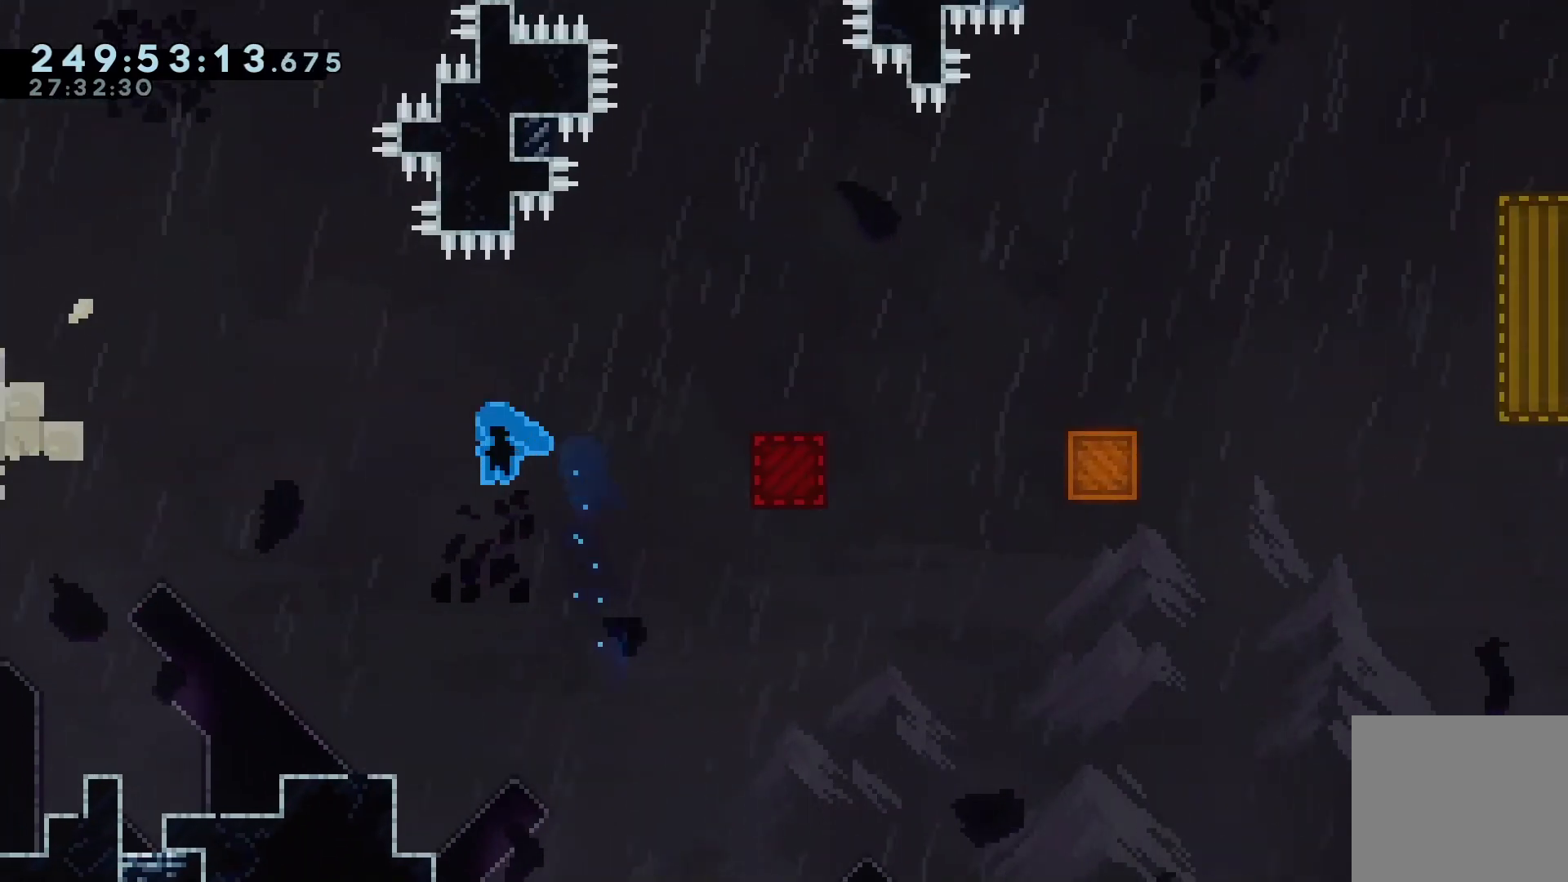
{"keys": [], "events": [[33, "grab", "up"], [267, "left", "up"]]}
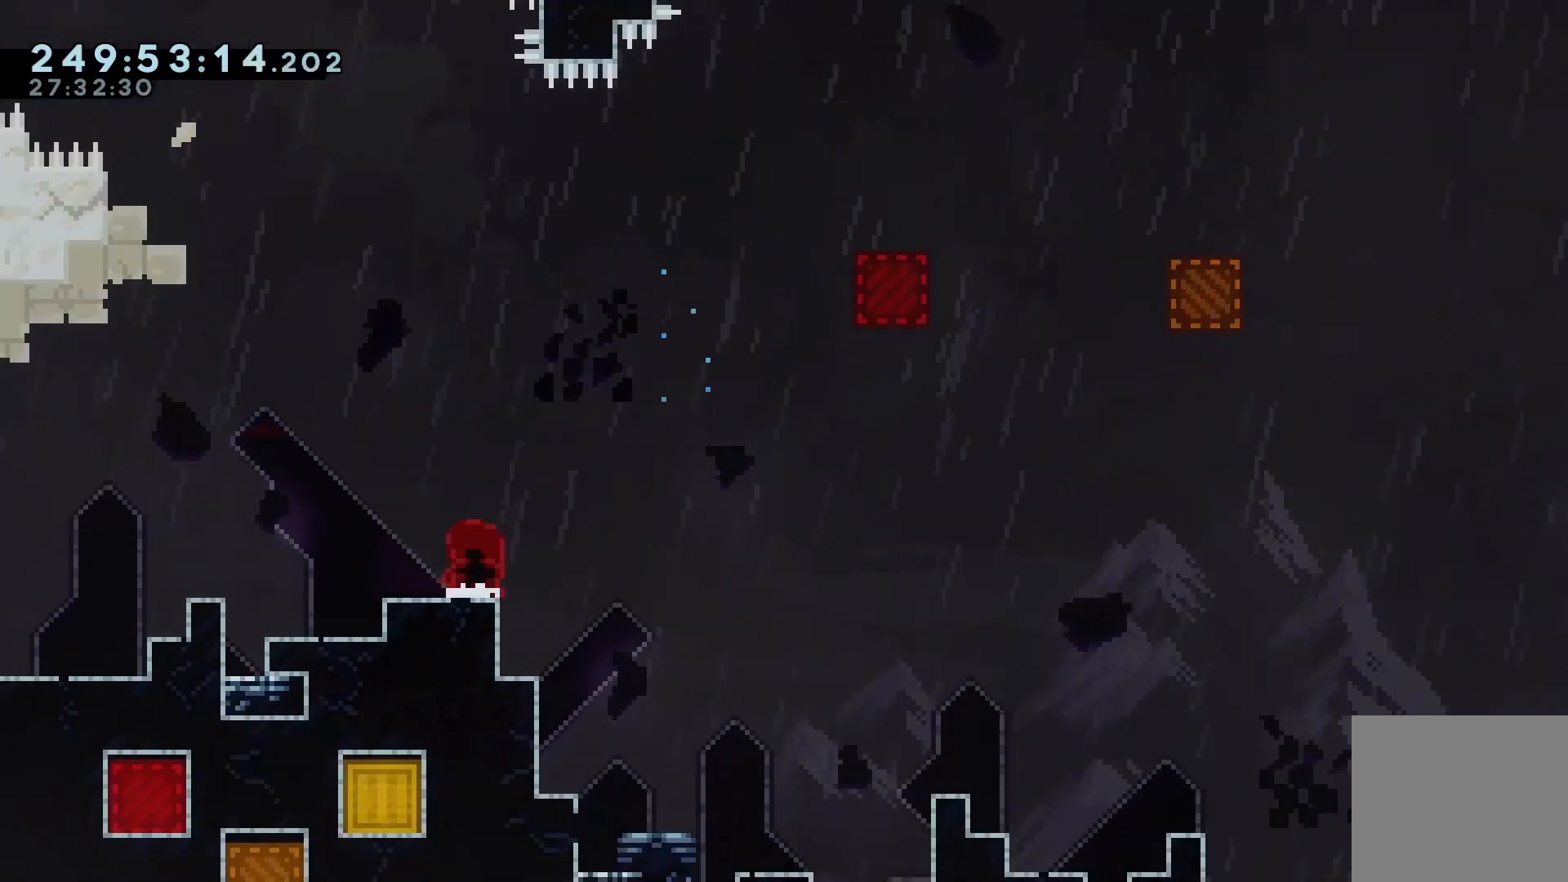
{"keys": ["jump", "right"], "events": [[233, "right", "down"], [267, "jump", "down"]]}
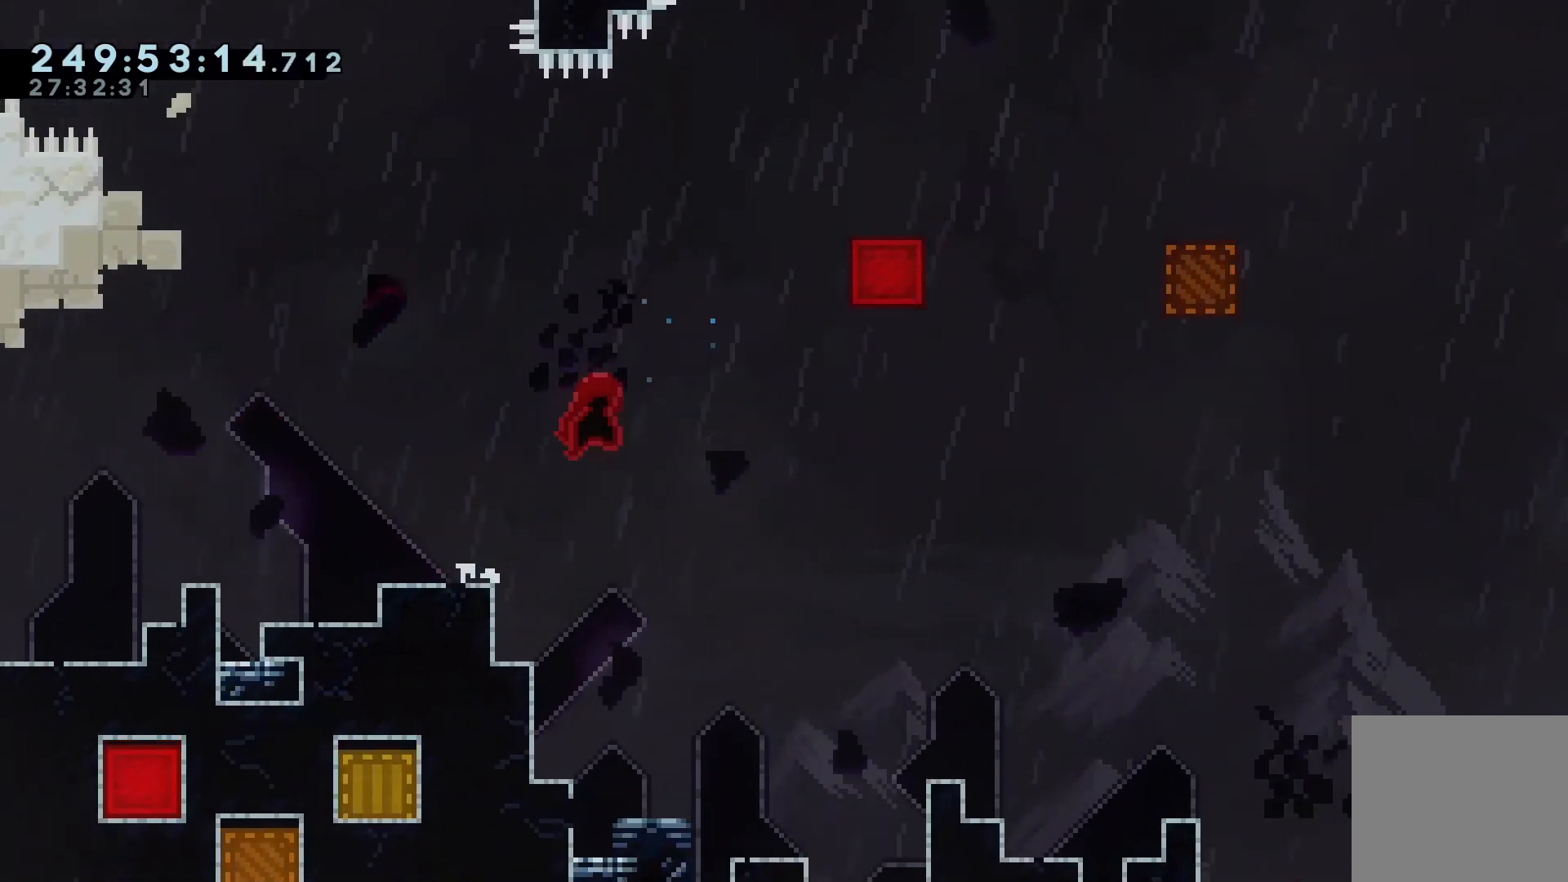
{"keys": ["grab", "right", "up"], "events": [[67, "grab", "down"], [67, "up", "down"], [100, "dash", "down"], [167, "jump", "up"], [300, "dash", "up"], [400, "jump", "down"], [467, "jump", "up"]]}
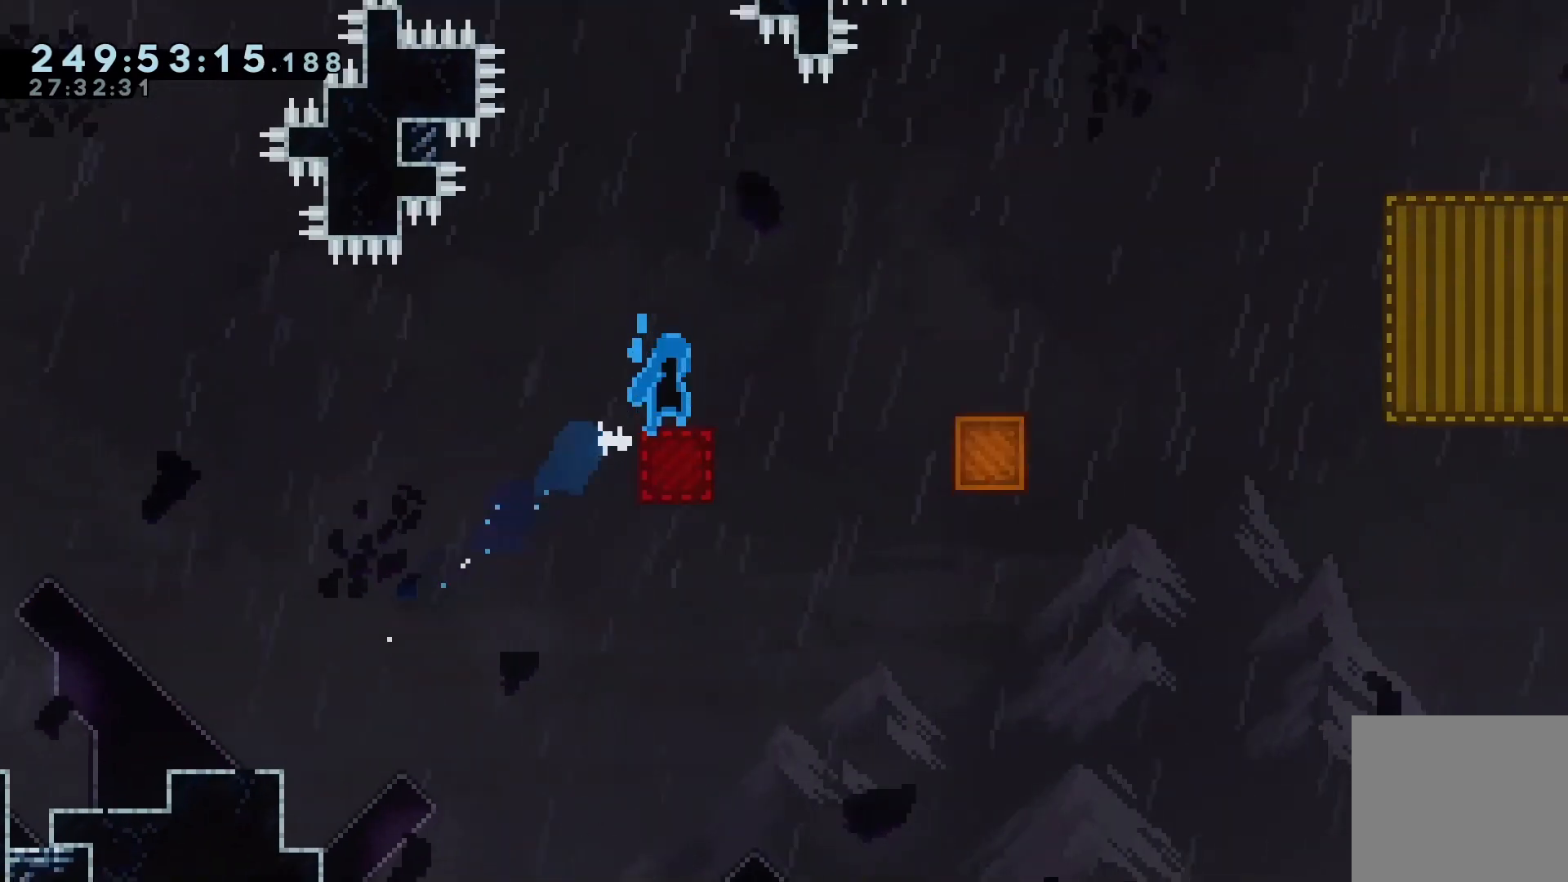
{"keys": ["grab", "left"], "events": [[33, "grab", "up"], [67, "up", "up"], [133, "right", "up"], [200, "left", "down"], [433, "grab", "down"]]}
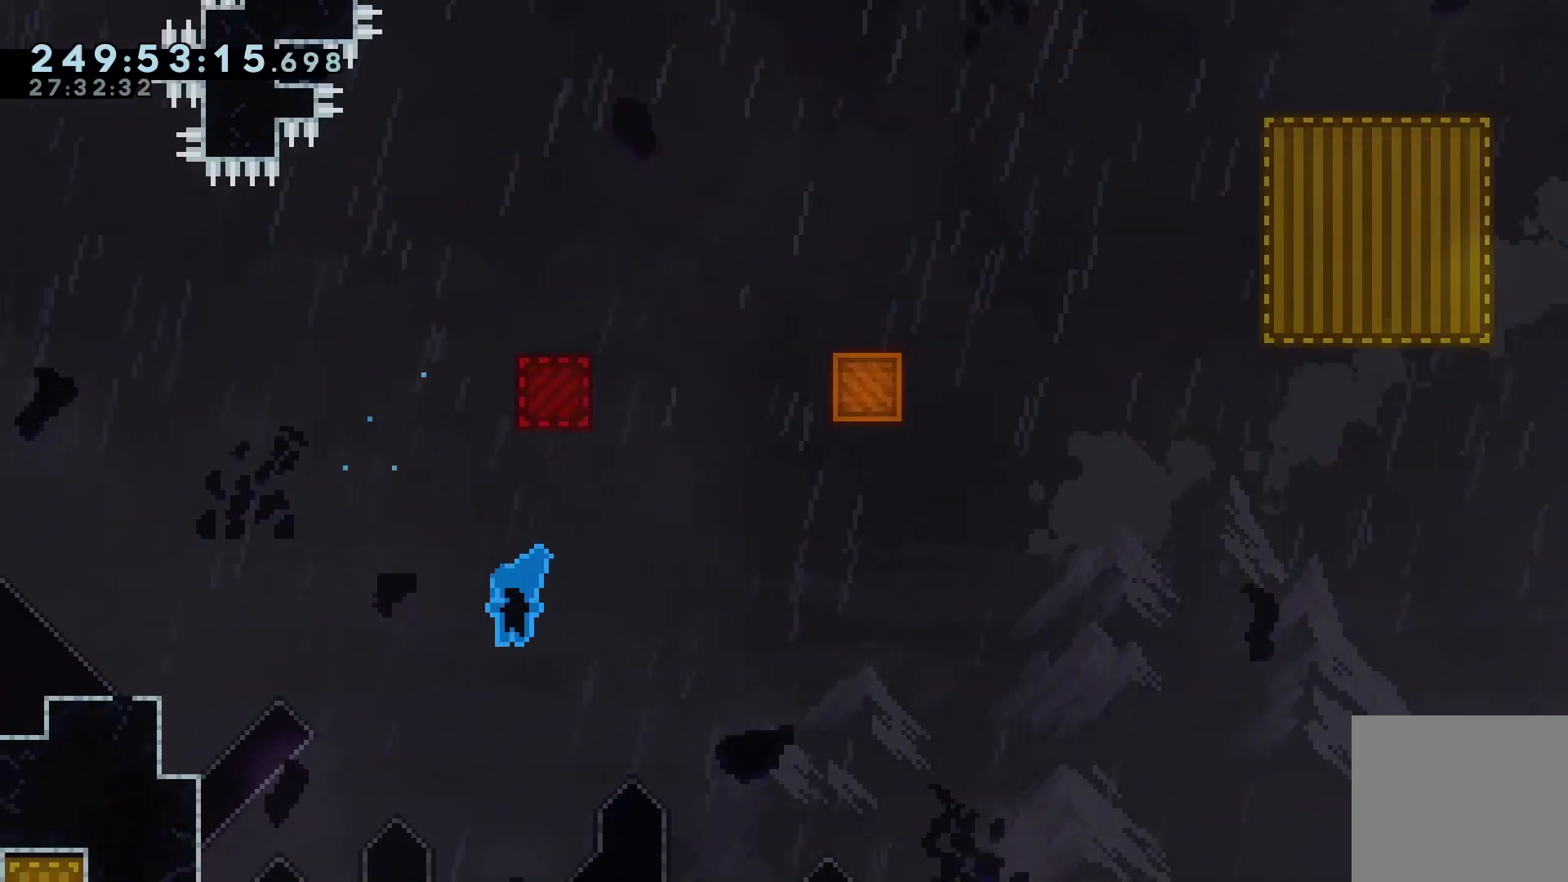
{"keys": ["grab", "jump", "left"], "events": [[467, "jump", "down"]]}
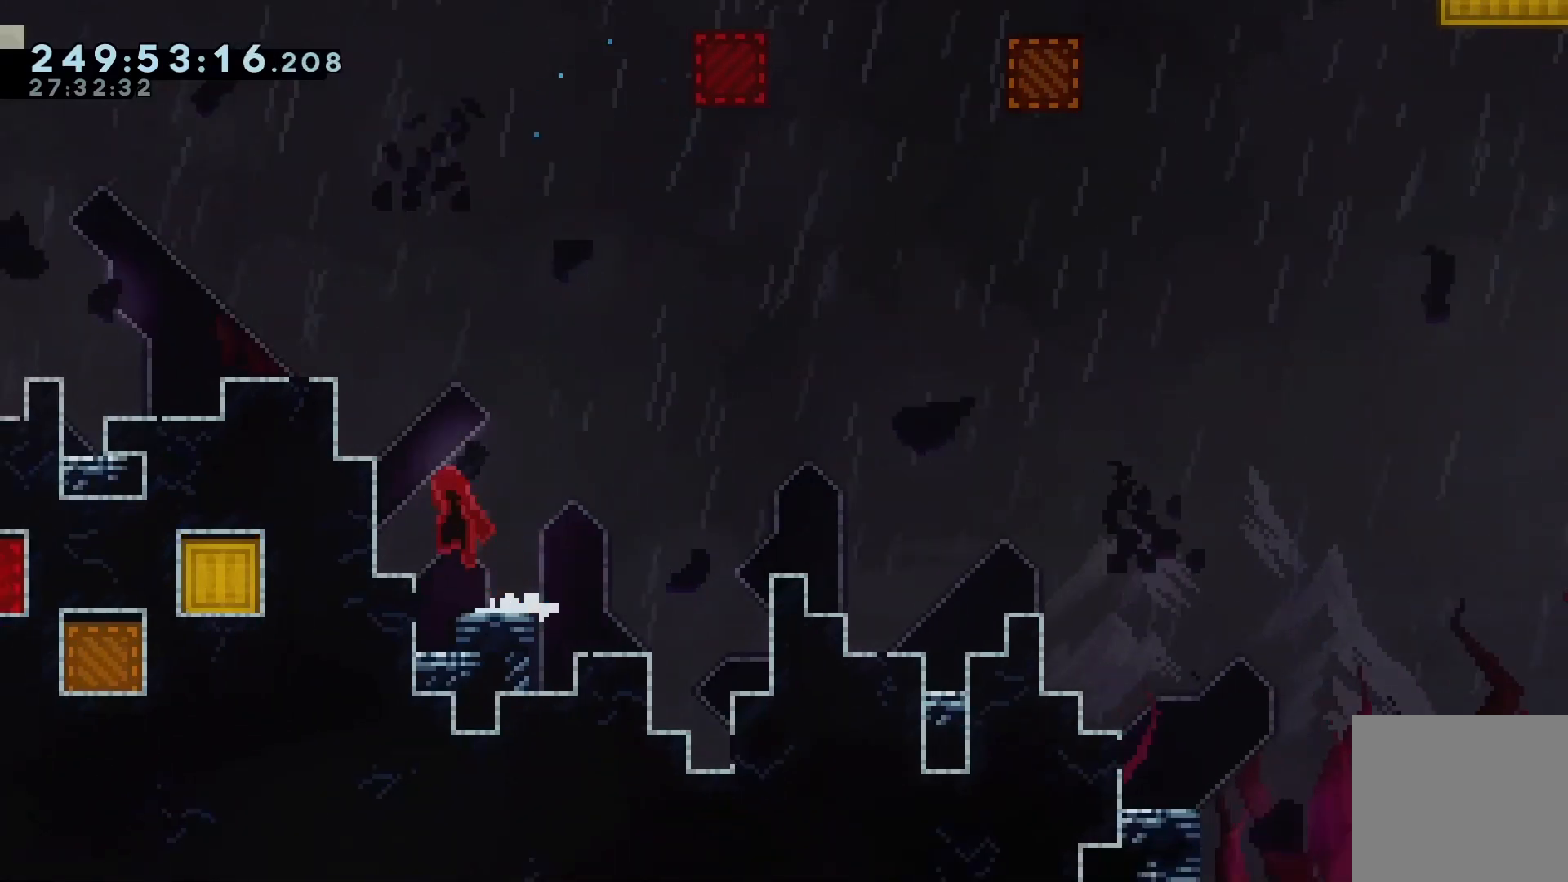
{"keys": ["grab", "left"], "events": [[200, "jump", "up"], [300, "jump", "down"], [500, "jump", "up"]]}
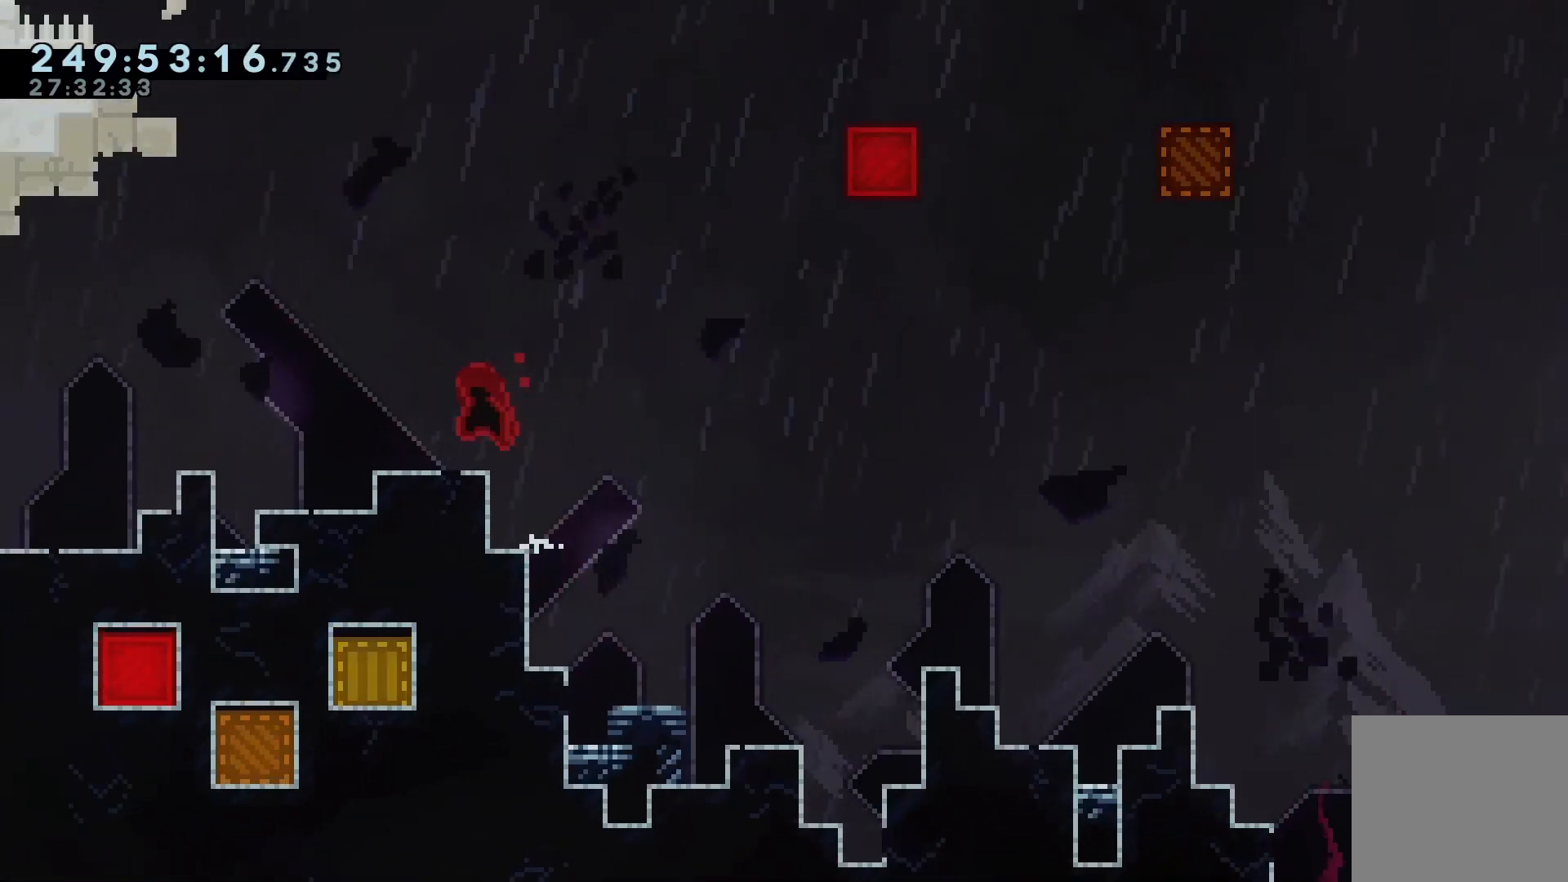
{"keys": [], "events": [[33, "grab", "up"], [67, "left", "up"]]}
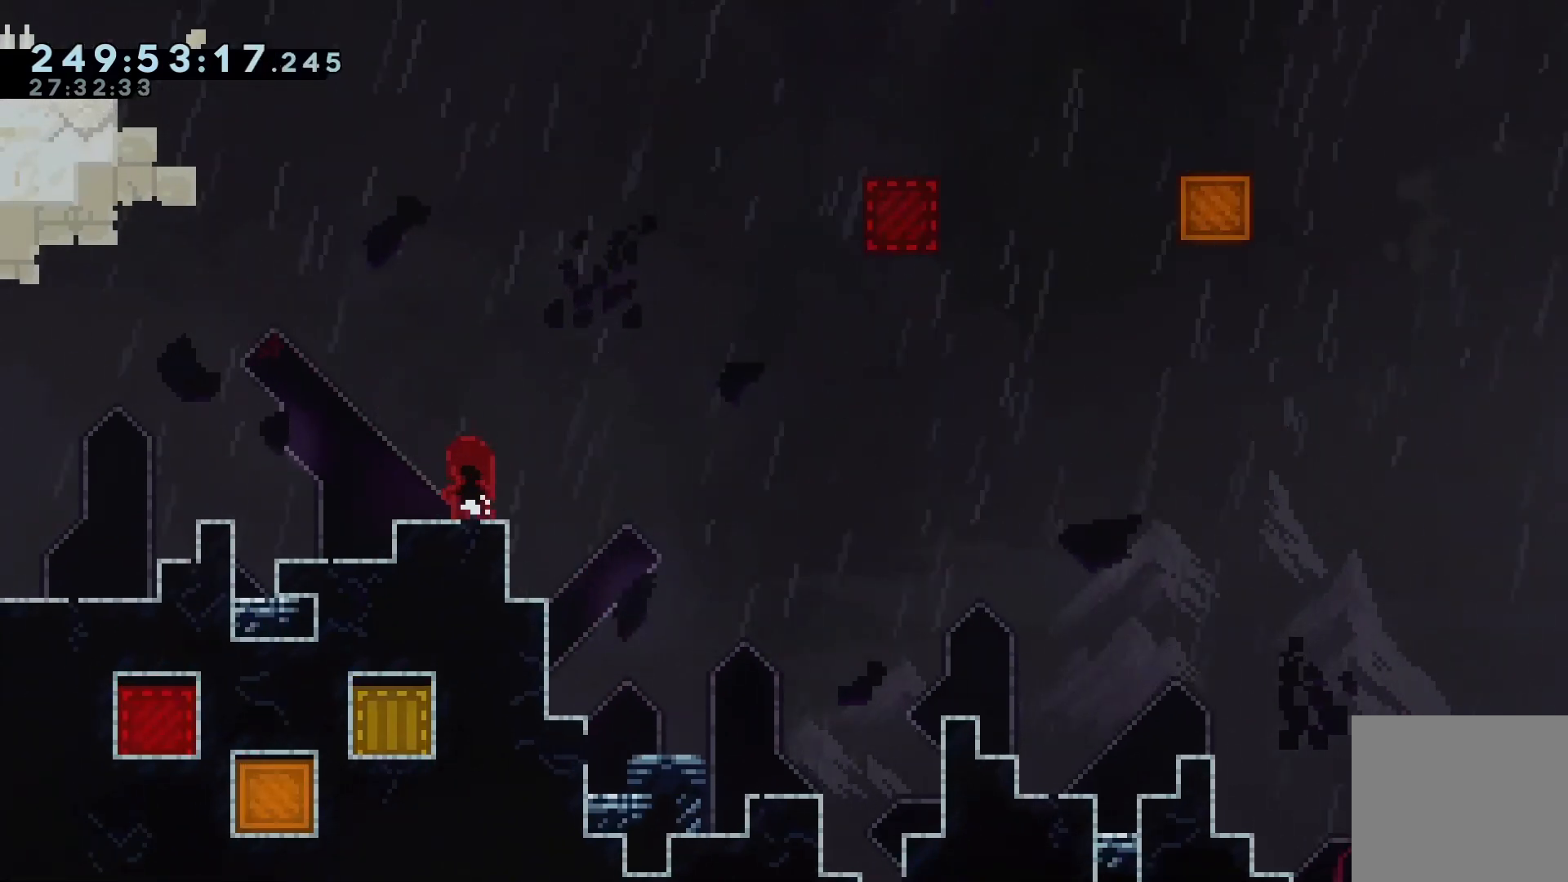
{"keys": [], "events": []}
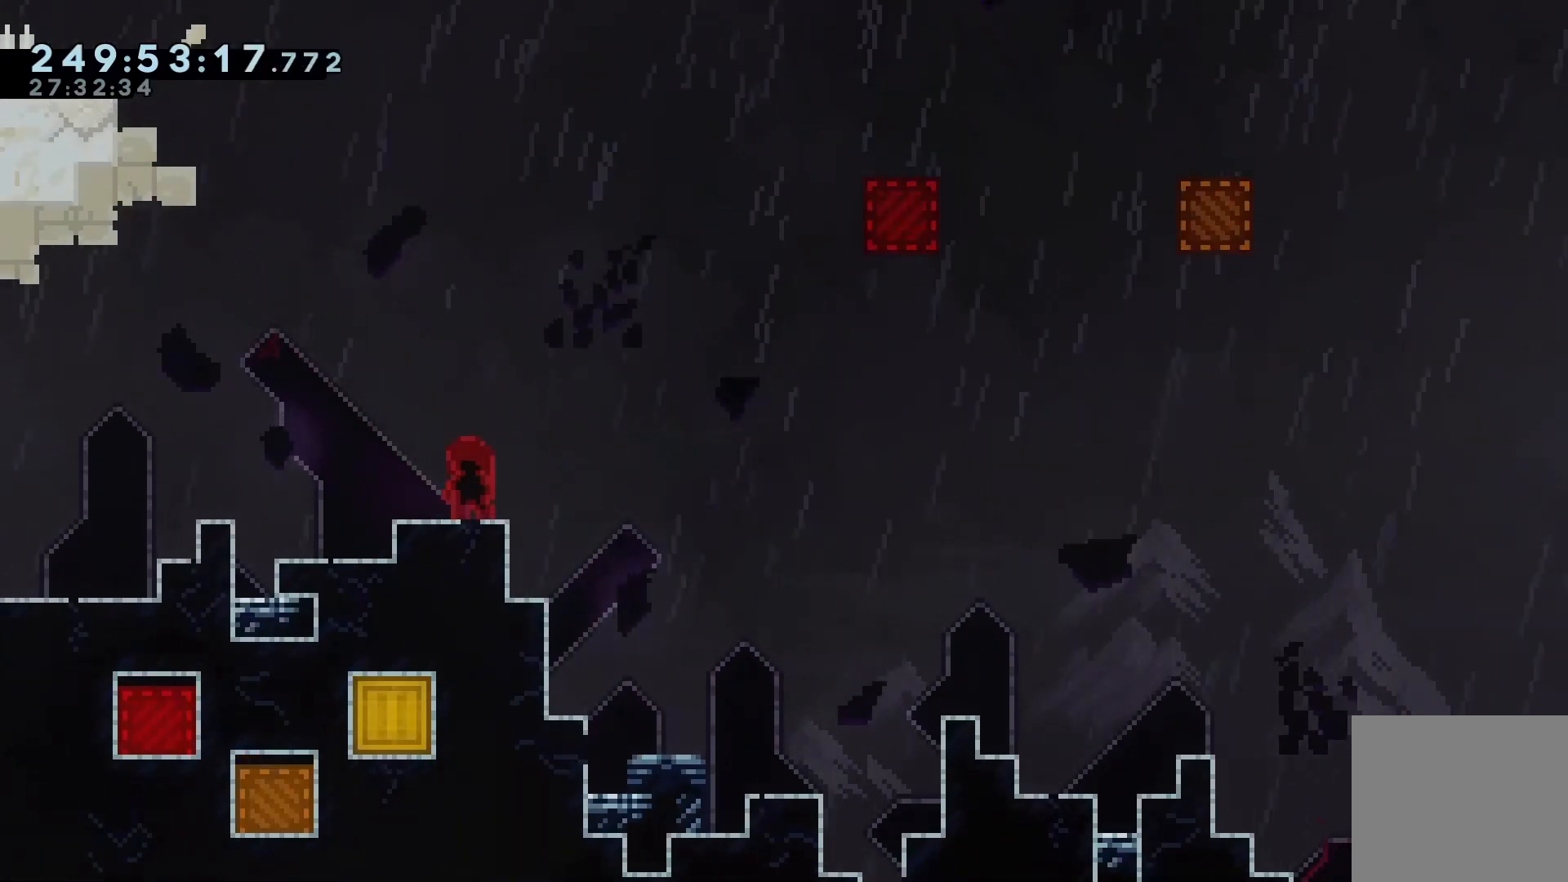
{"keys": [], "events": []}
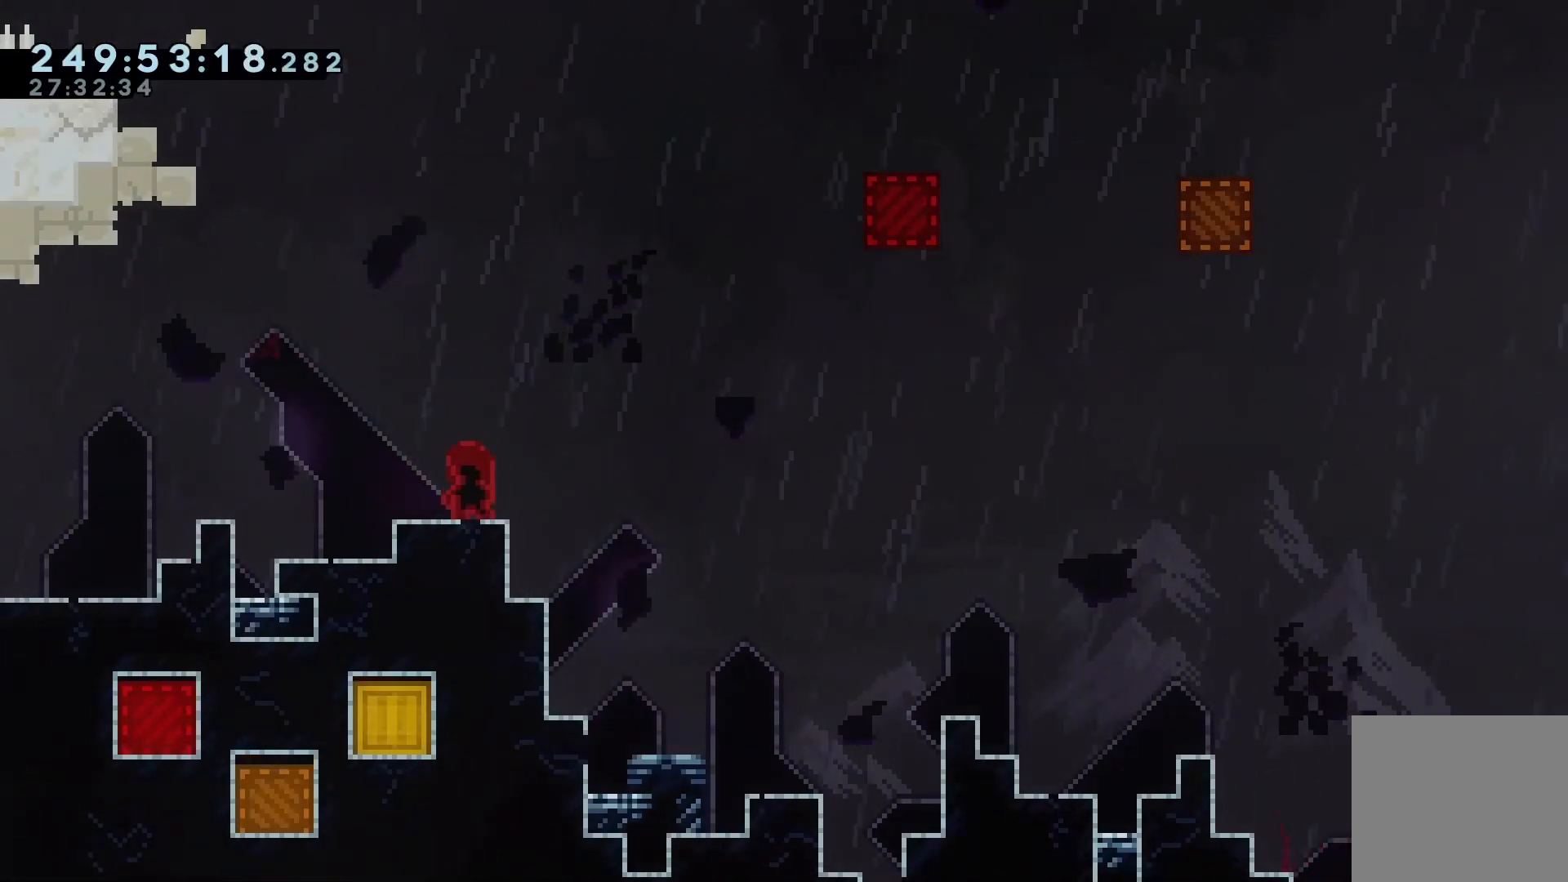
{"keys": [], "events": []}
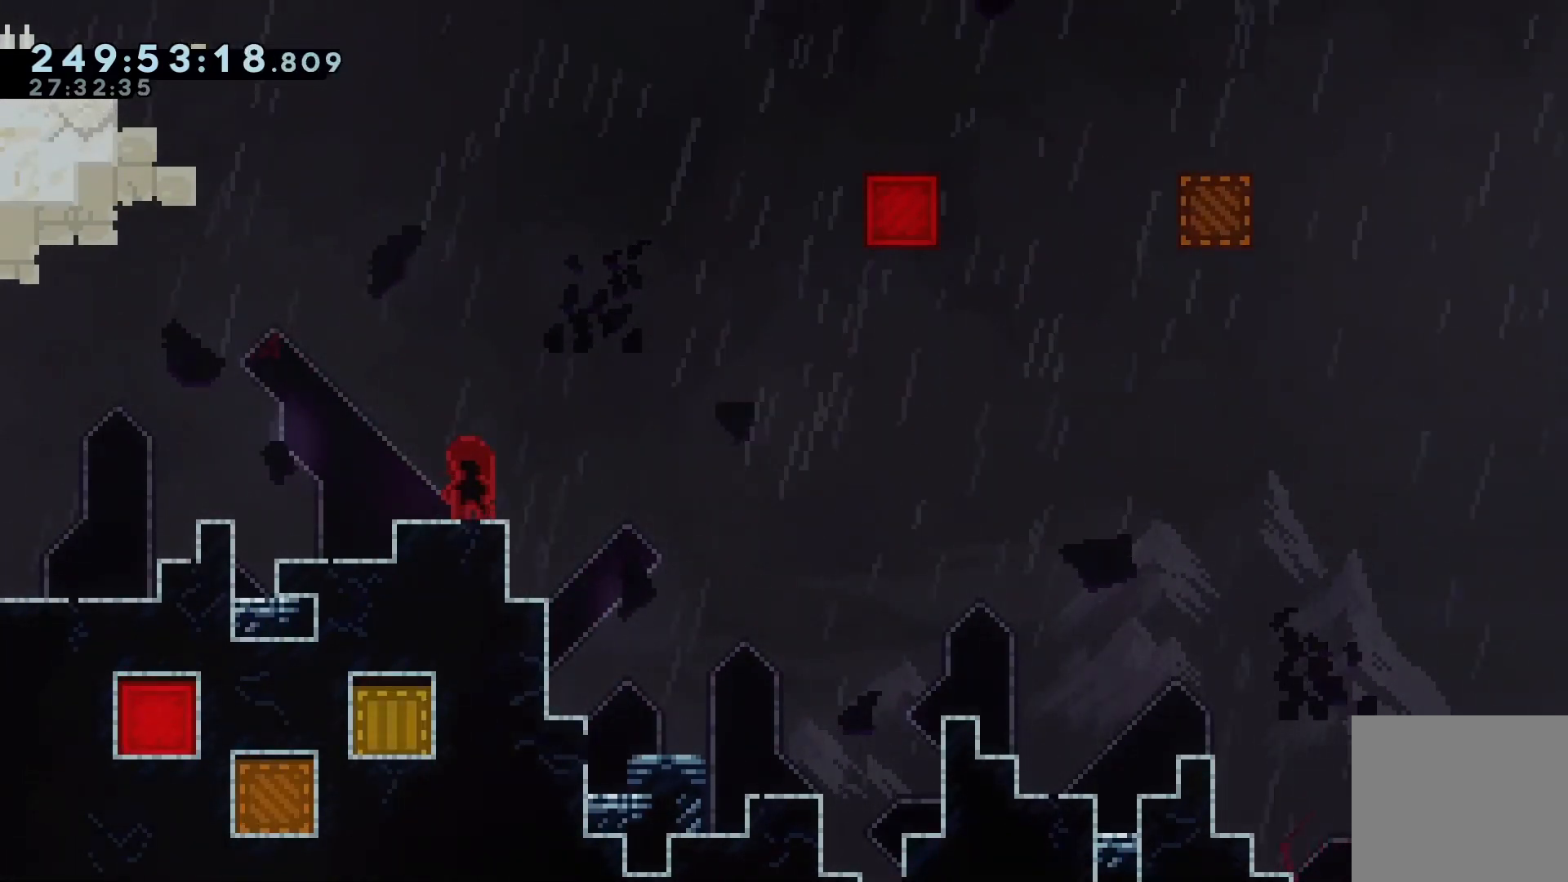
{"keys": [], "events": []}
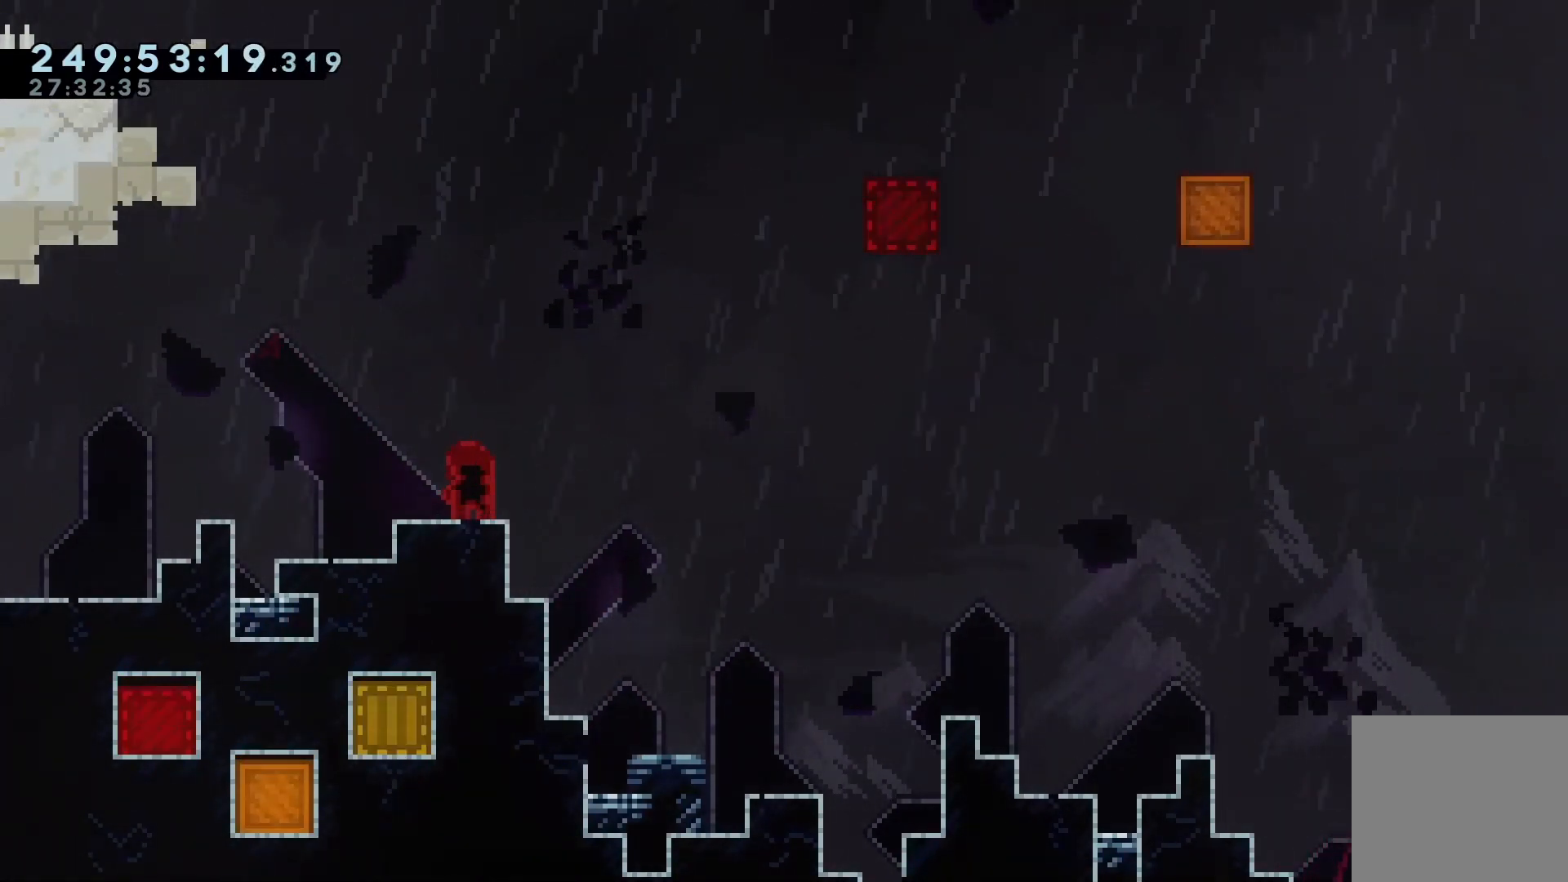
{"keys": ["jump", "right"], "events": [[333, "right", "down"], [400, "jump", "down"]]}
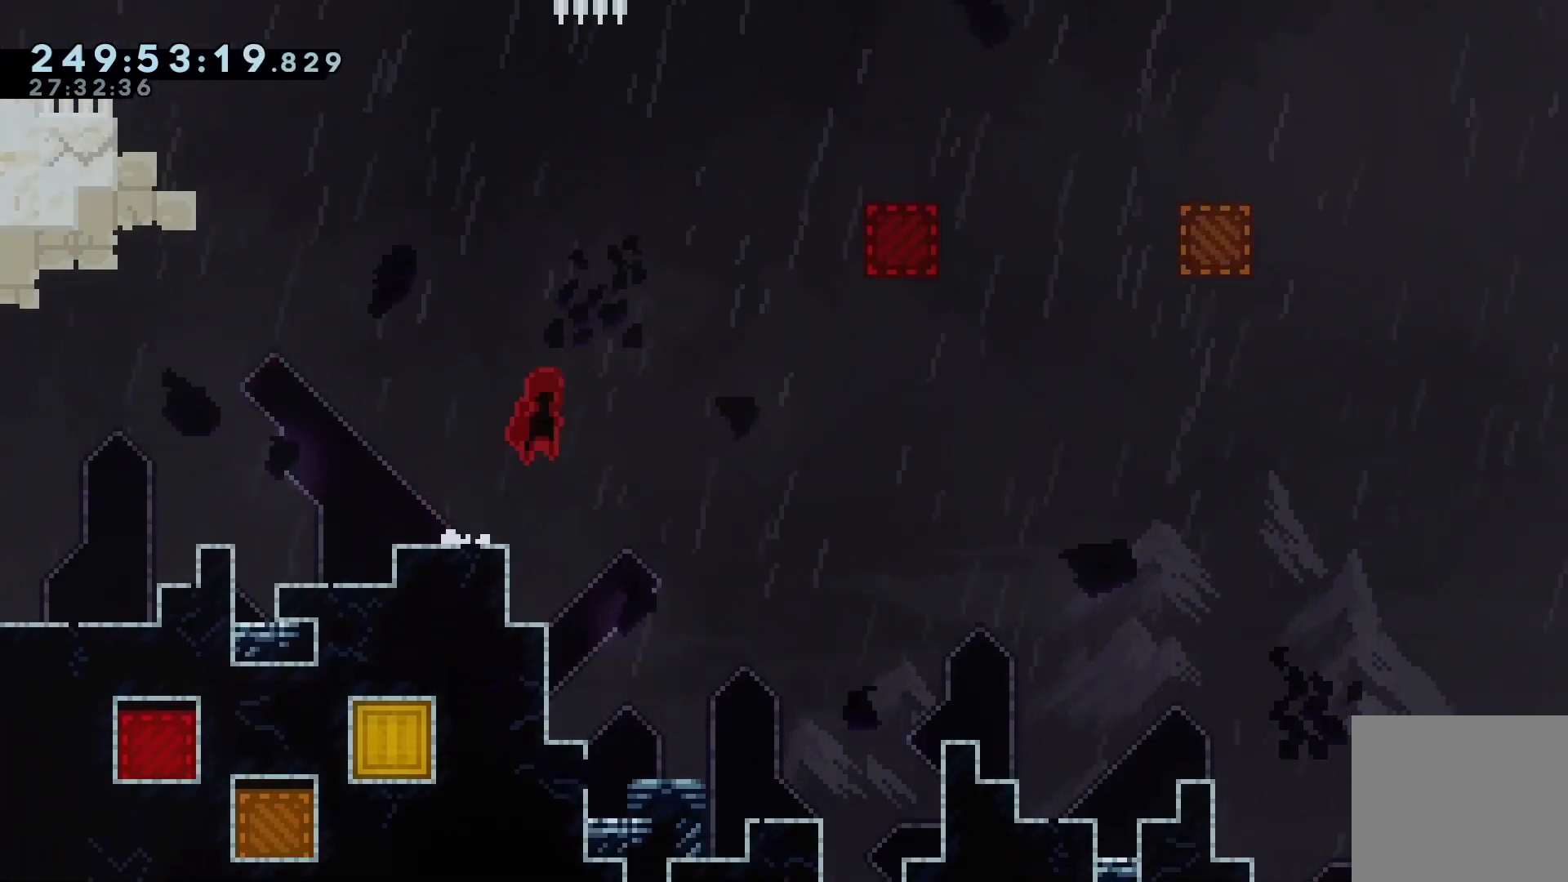
{"keys": ["grab", "right", "up"], "events": [[233, "grab", "down"], [233, "up", "down"], [267, "dash", "down"], [367, "jump", "up"], [433, "dash", "up"]]}
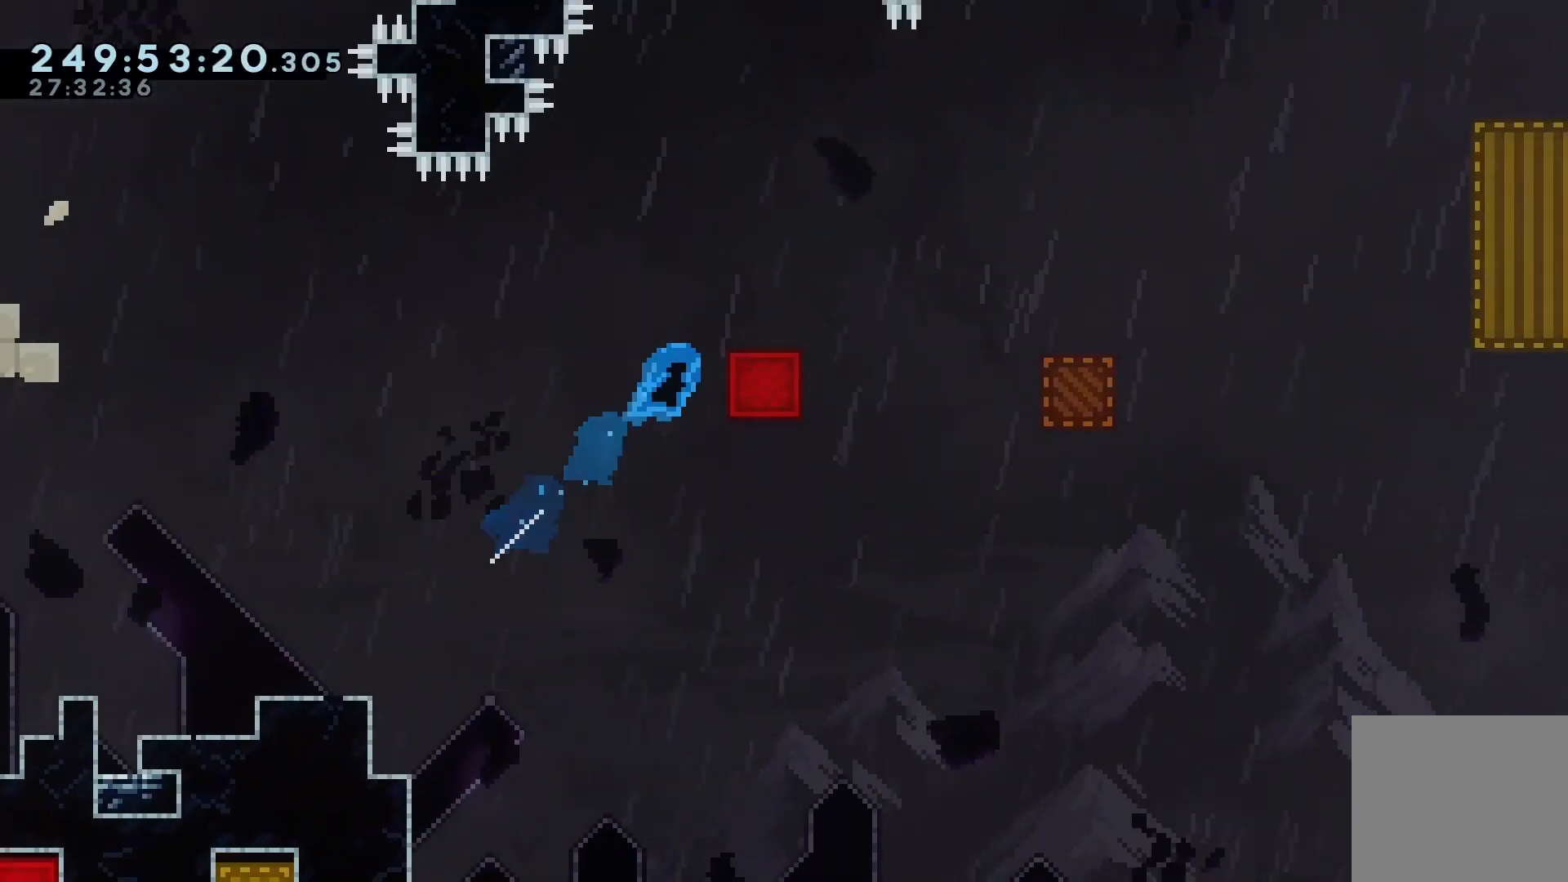
{"keys": ["jump", "right"], "events": [[100, "jump", "down"], [167, "jump", "up"], [233, "grab", "up"], [233, "up", "up"], [267, "right", "up"], [367, "right", "down"], [433, "demo", "down"], [467, "demo", "up"], [467, "jump", "down"]]}
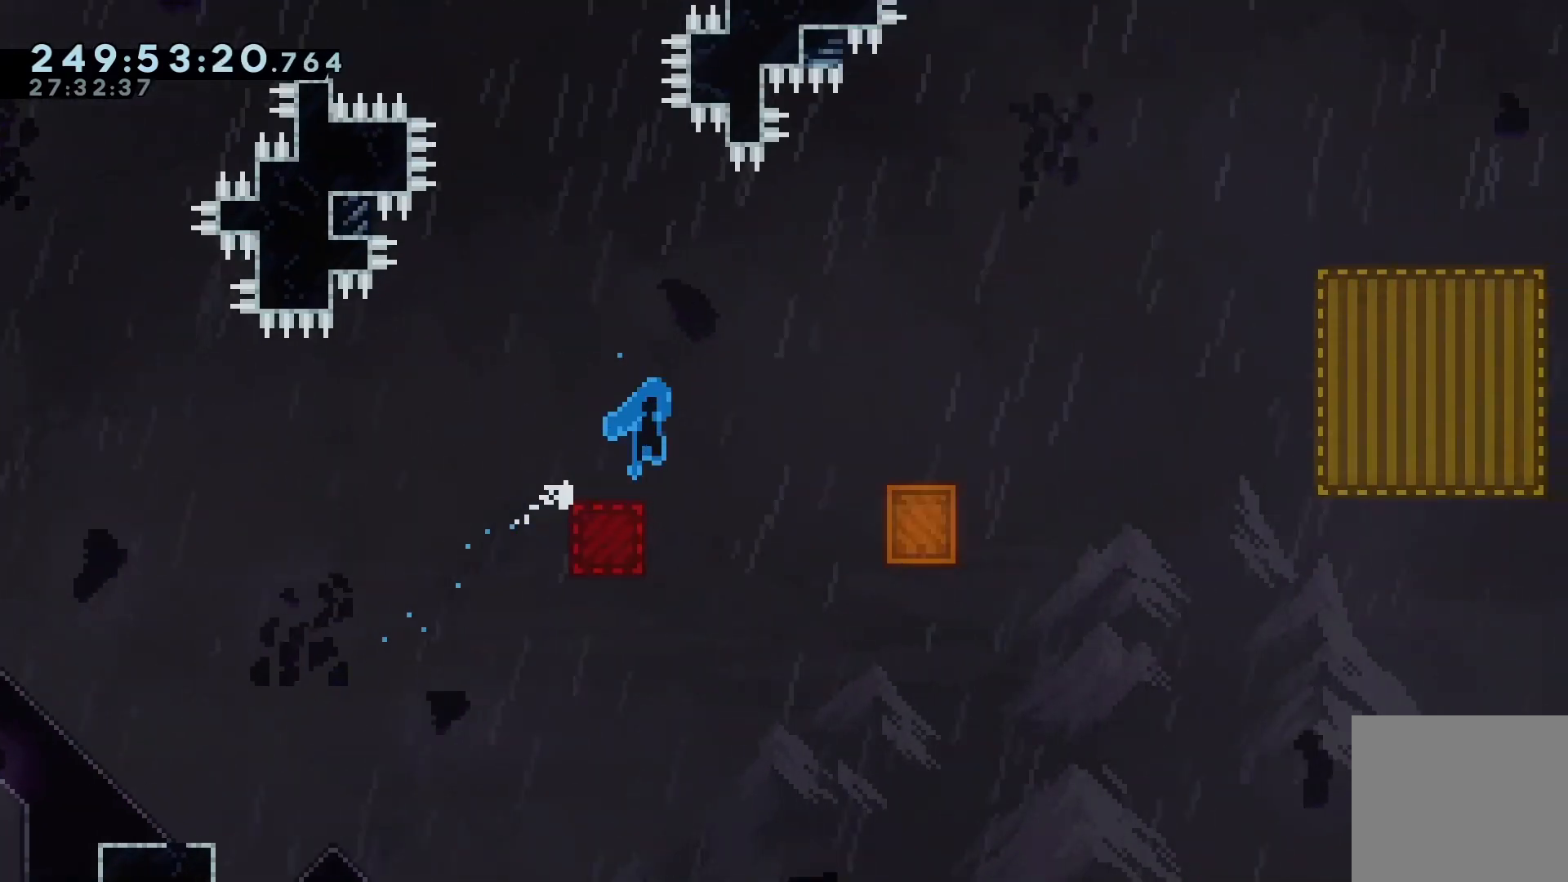
{"keys": ["jump", "right"], "events": [[67, "jump", "up"], [233, "jump", "down"]]}
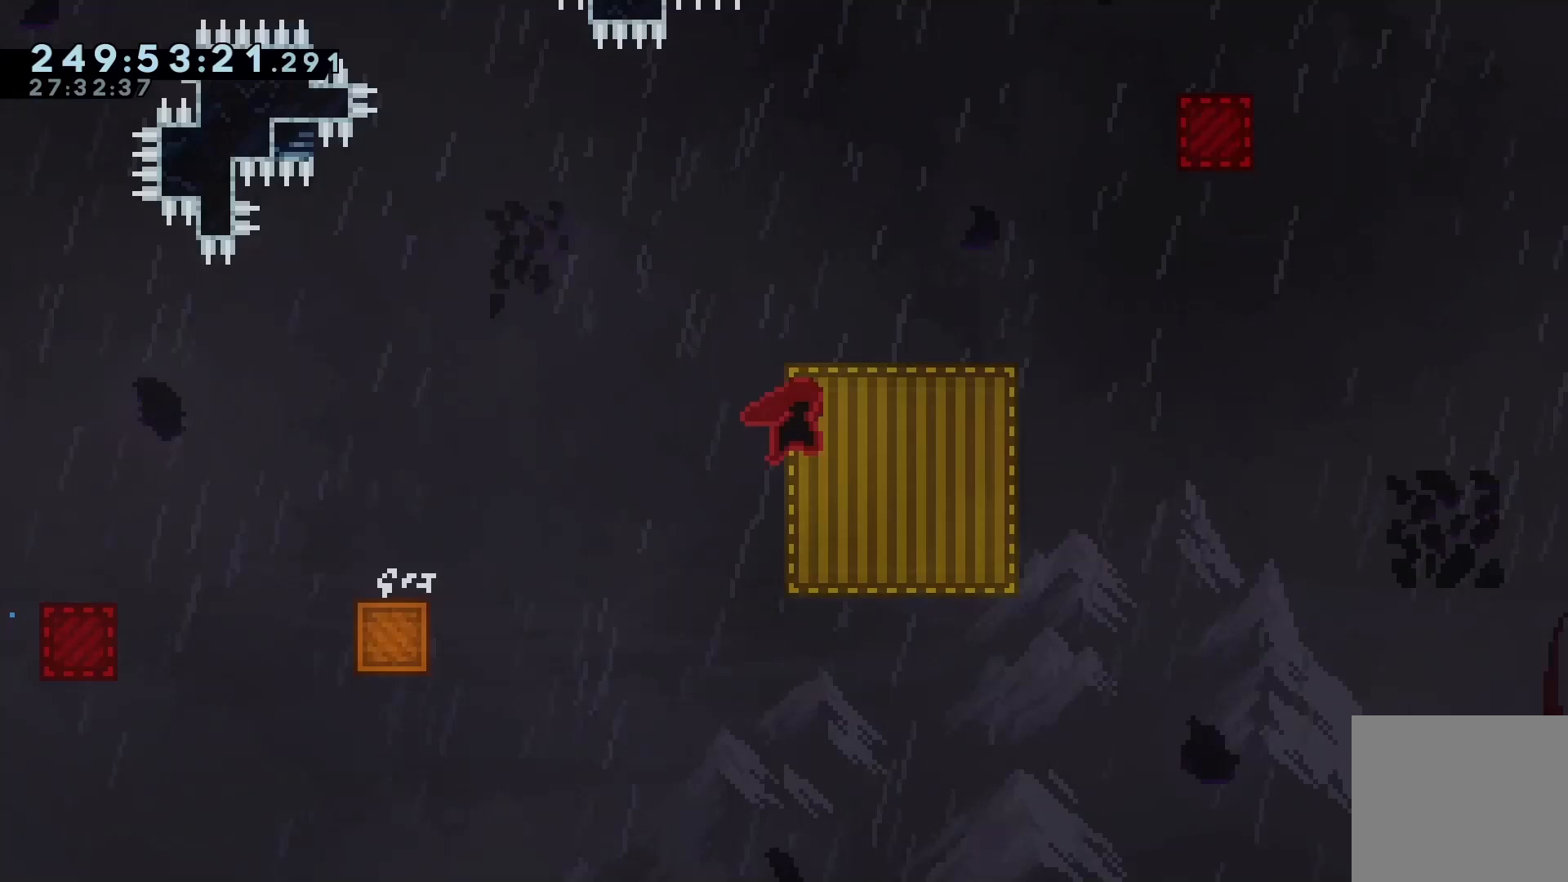
{"keys": ["jump", "right"], "events": [[133, "jump", "up"], [300, "jump", "down"]]}
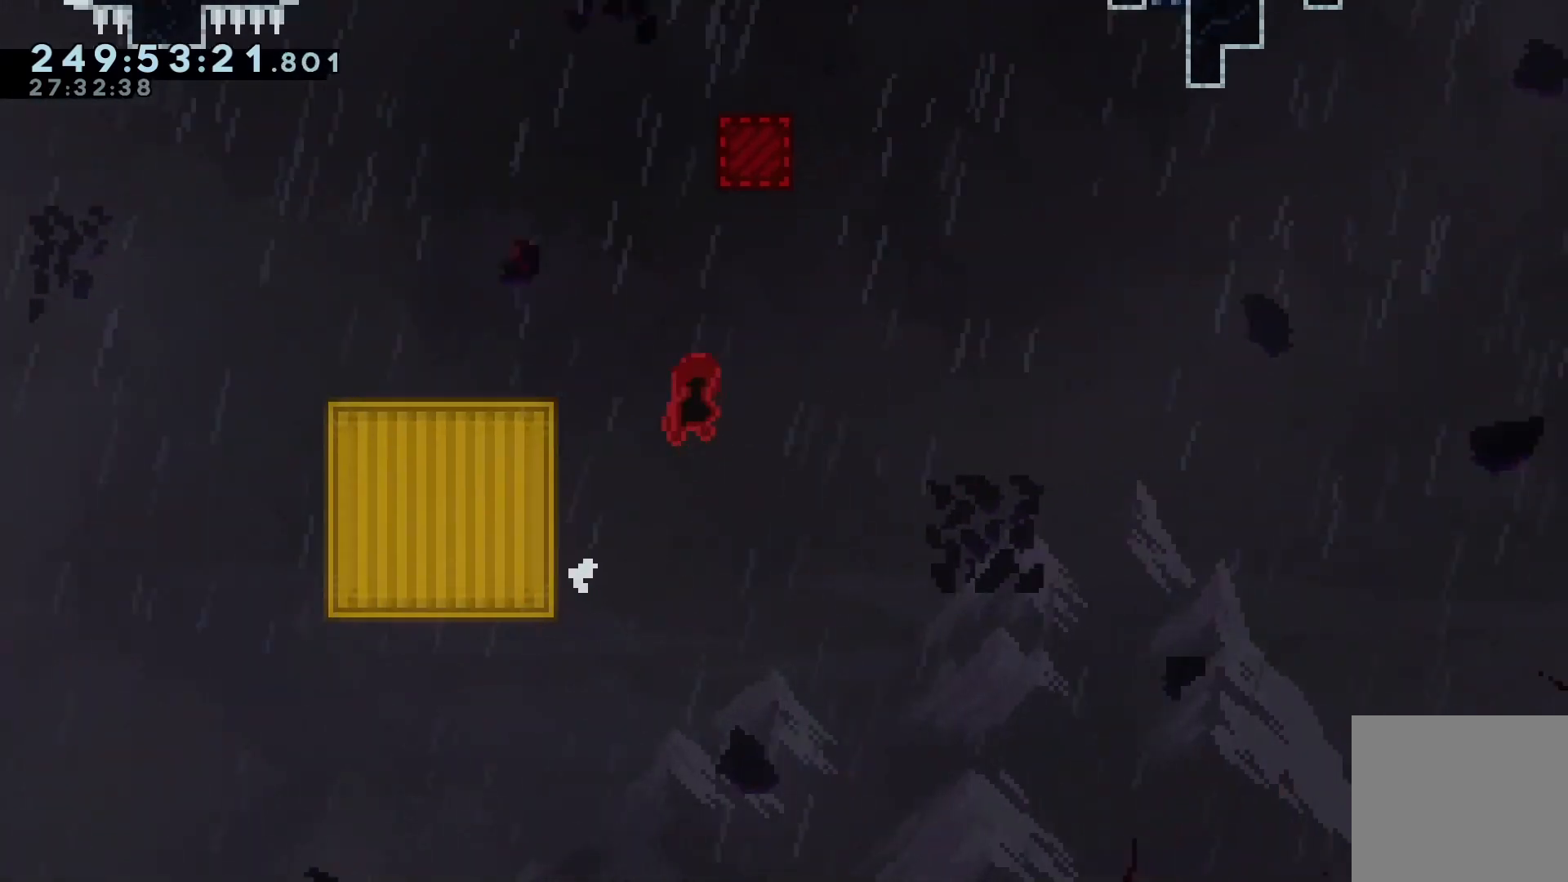
{"keys": [], "events": [[133, "up", "down"], [167, "jump", "up"], [333, "dash", "down"], [333, "right", "up"], [400, "dash", "up"], [500, "up", "up"]]}
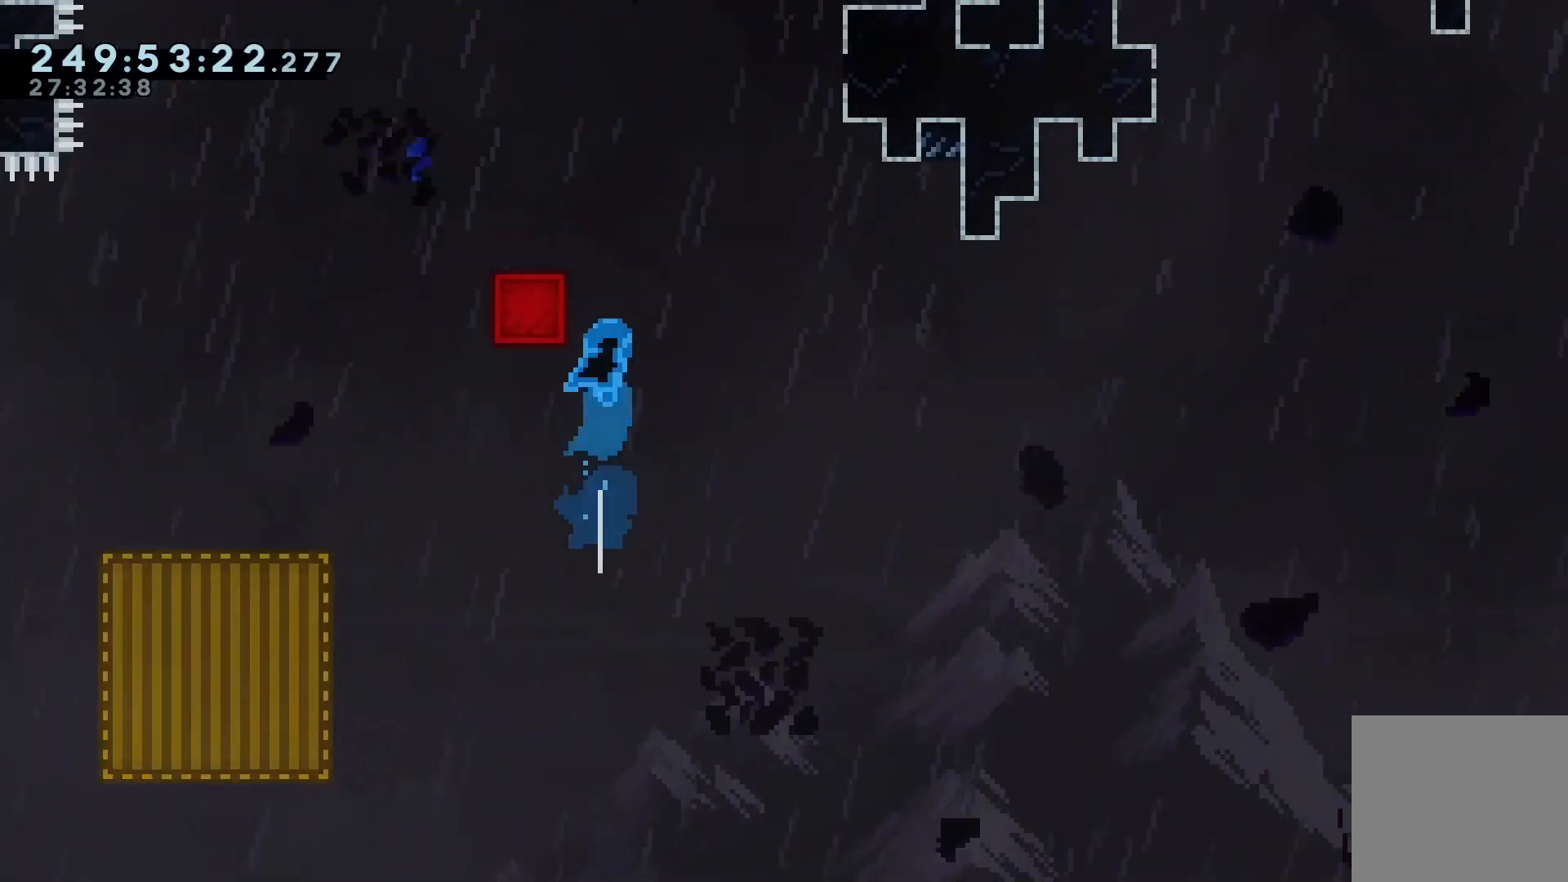
{"keys": ["grab", "jump", "right"], "events": [[67, "jump", "down"], [200, "right", "down"], [233, "grab", "down"], [400, "jump", "up"], [433, "jump", "down"]]}
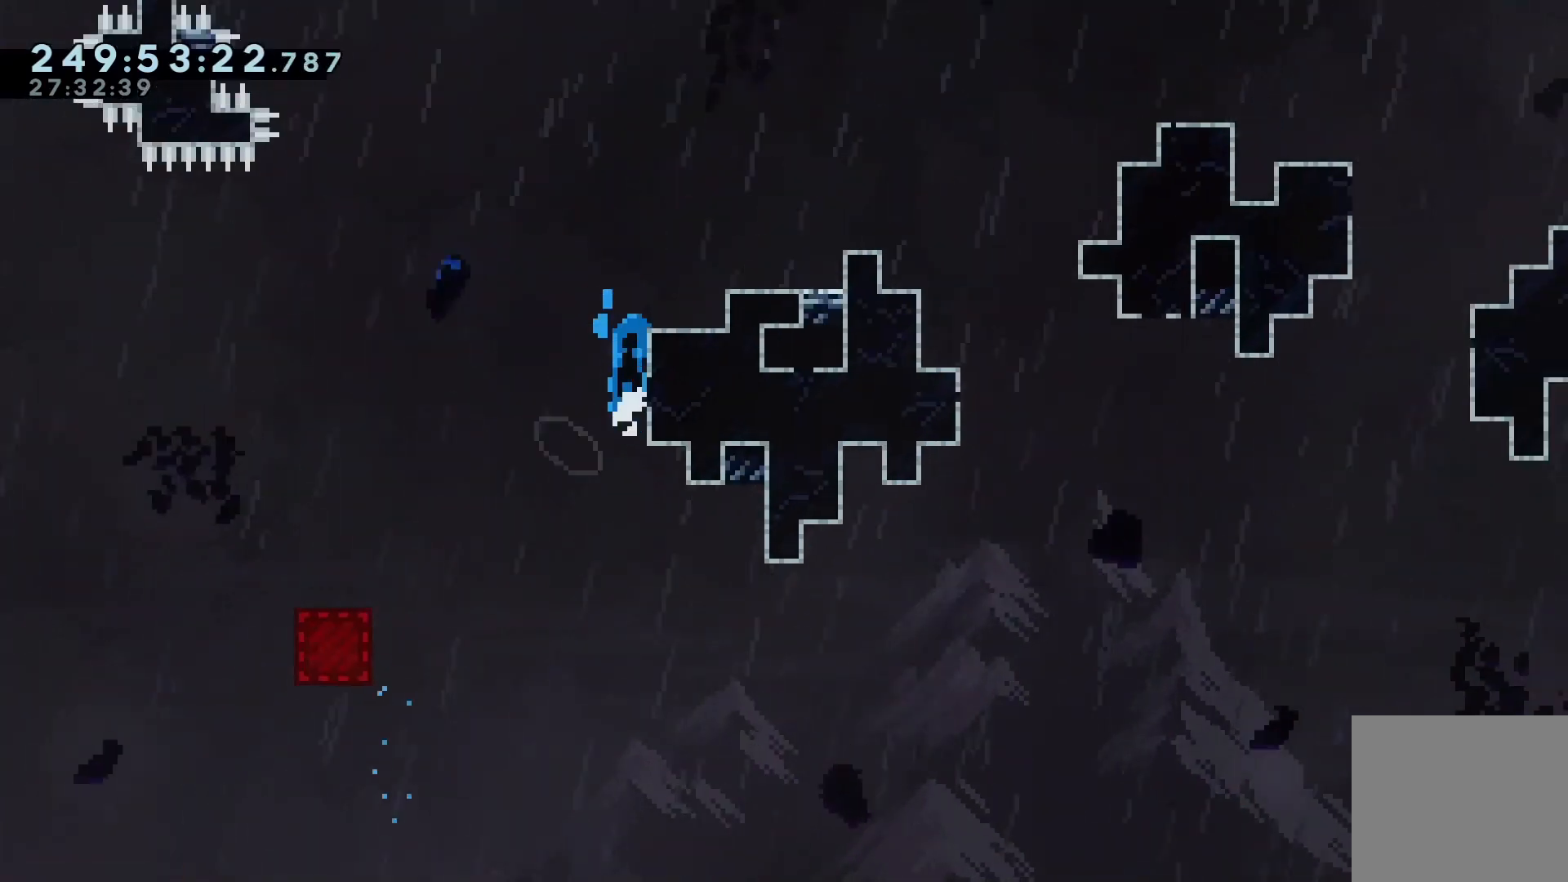
{"keys": ["grab", "right"], "events": [[267, "jump", "up"], [367, "jump", "down"], [500, "jump", "up"]]}
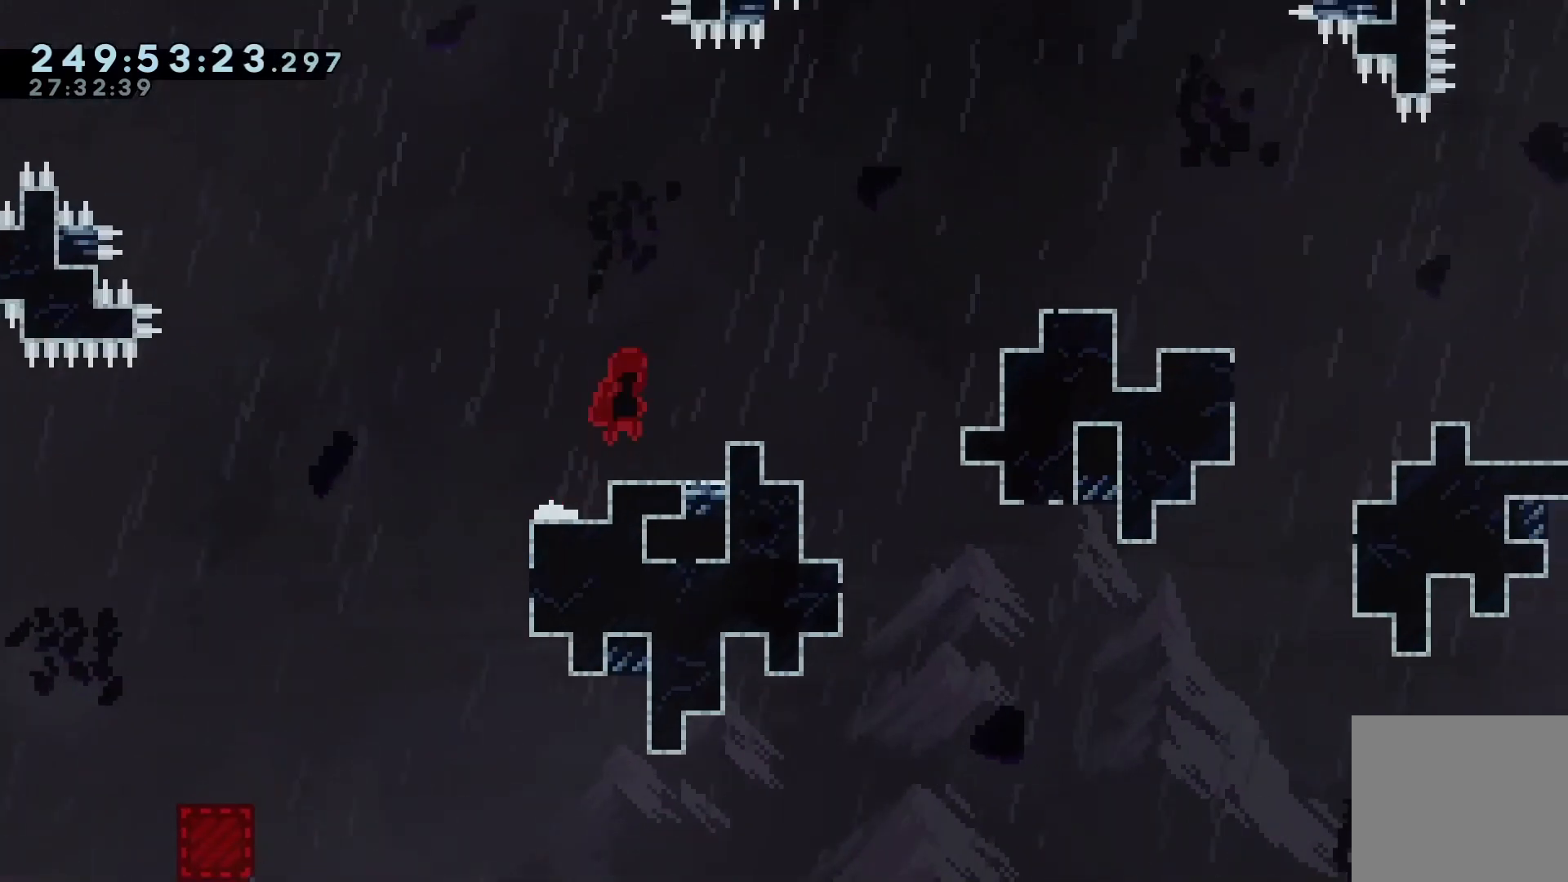
{"keys": ["grab", "jump", "right"], "events": [[267, "jump", "down"]]}
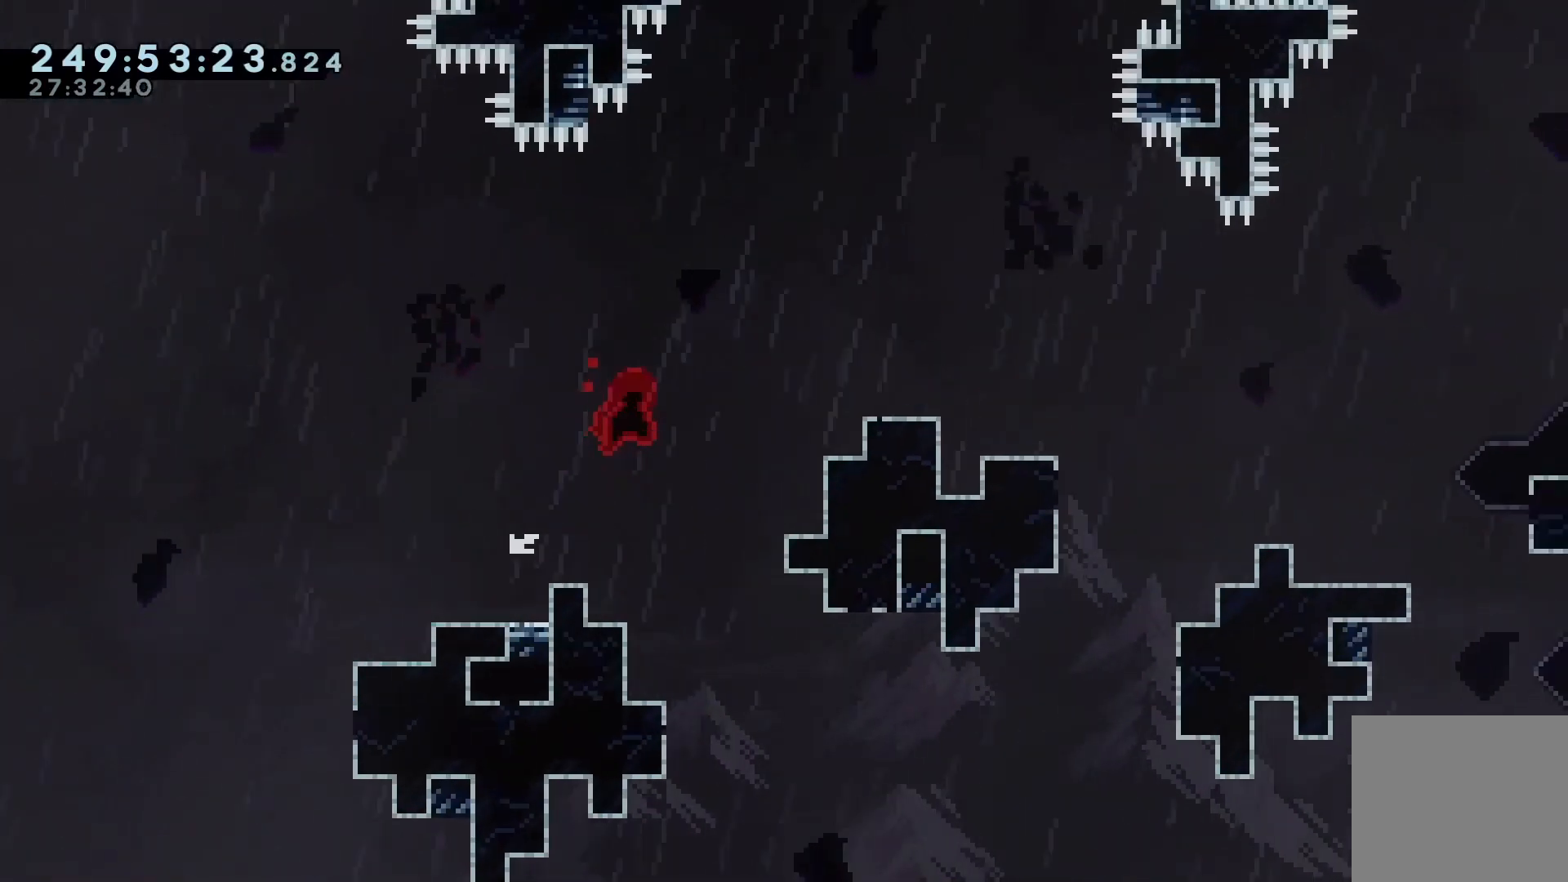
{"keys": ["grab", "right"], "events": [[167, "demo", "down"], [167, "jump", "up"], [300, "demo", "up"], [400, "jump", "down"], [433, "jump", "up"]]}
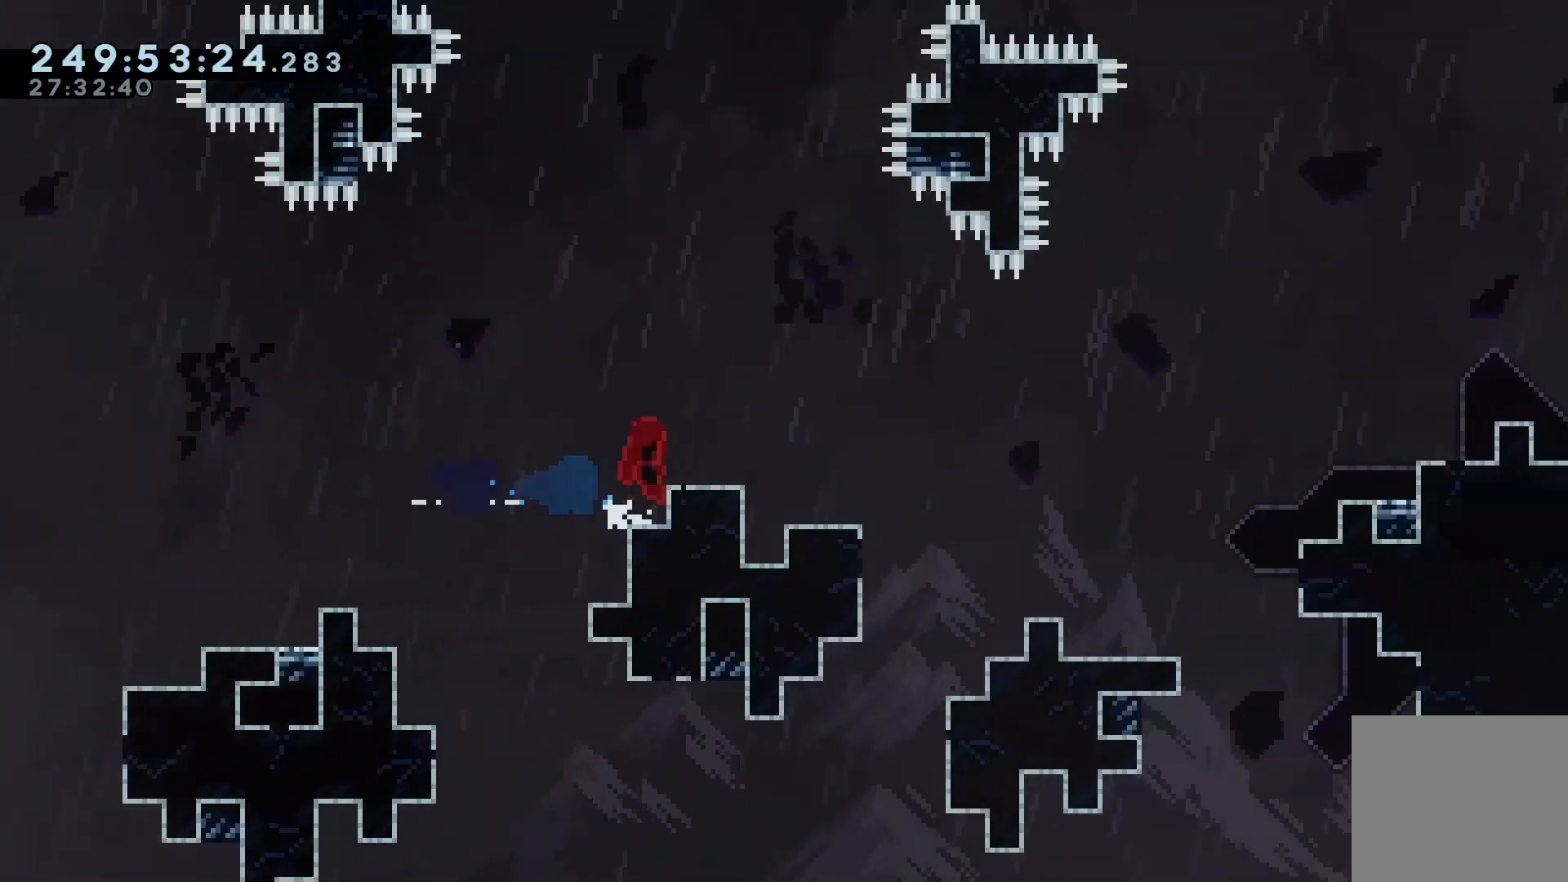
{"keys": ["grab", "right"], "events": [[300, "jump", "down"], [367, "jump", "up"]]}
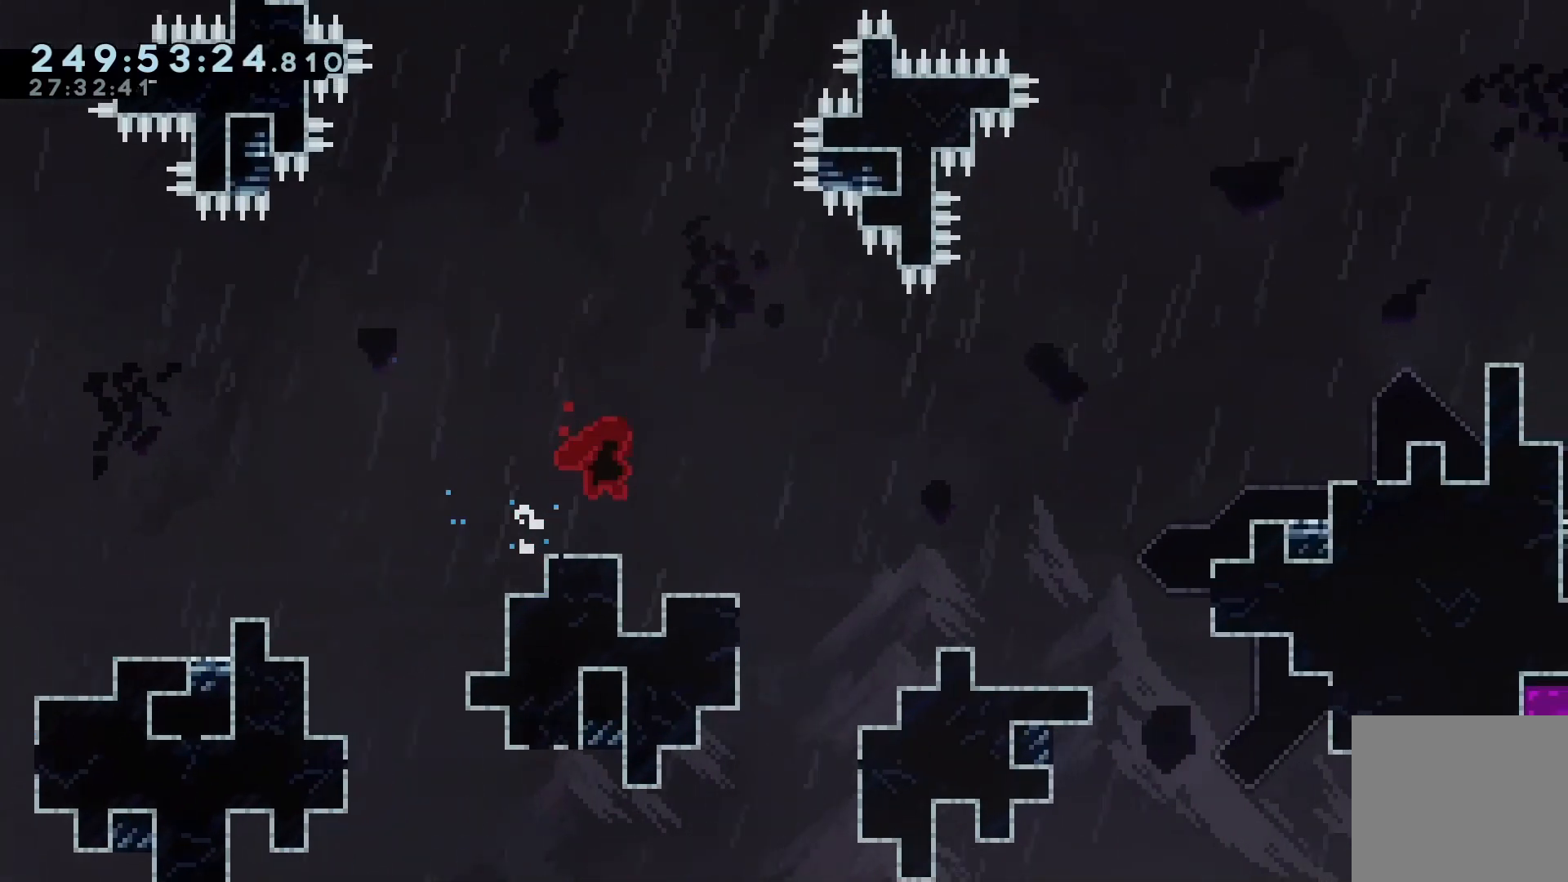
{"keys": ["grab", "jump", "right"], "events": [[233, "demo", "down"], [267, "jump", "down"], [333, "demo", "up"]]}
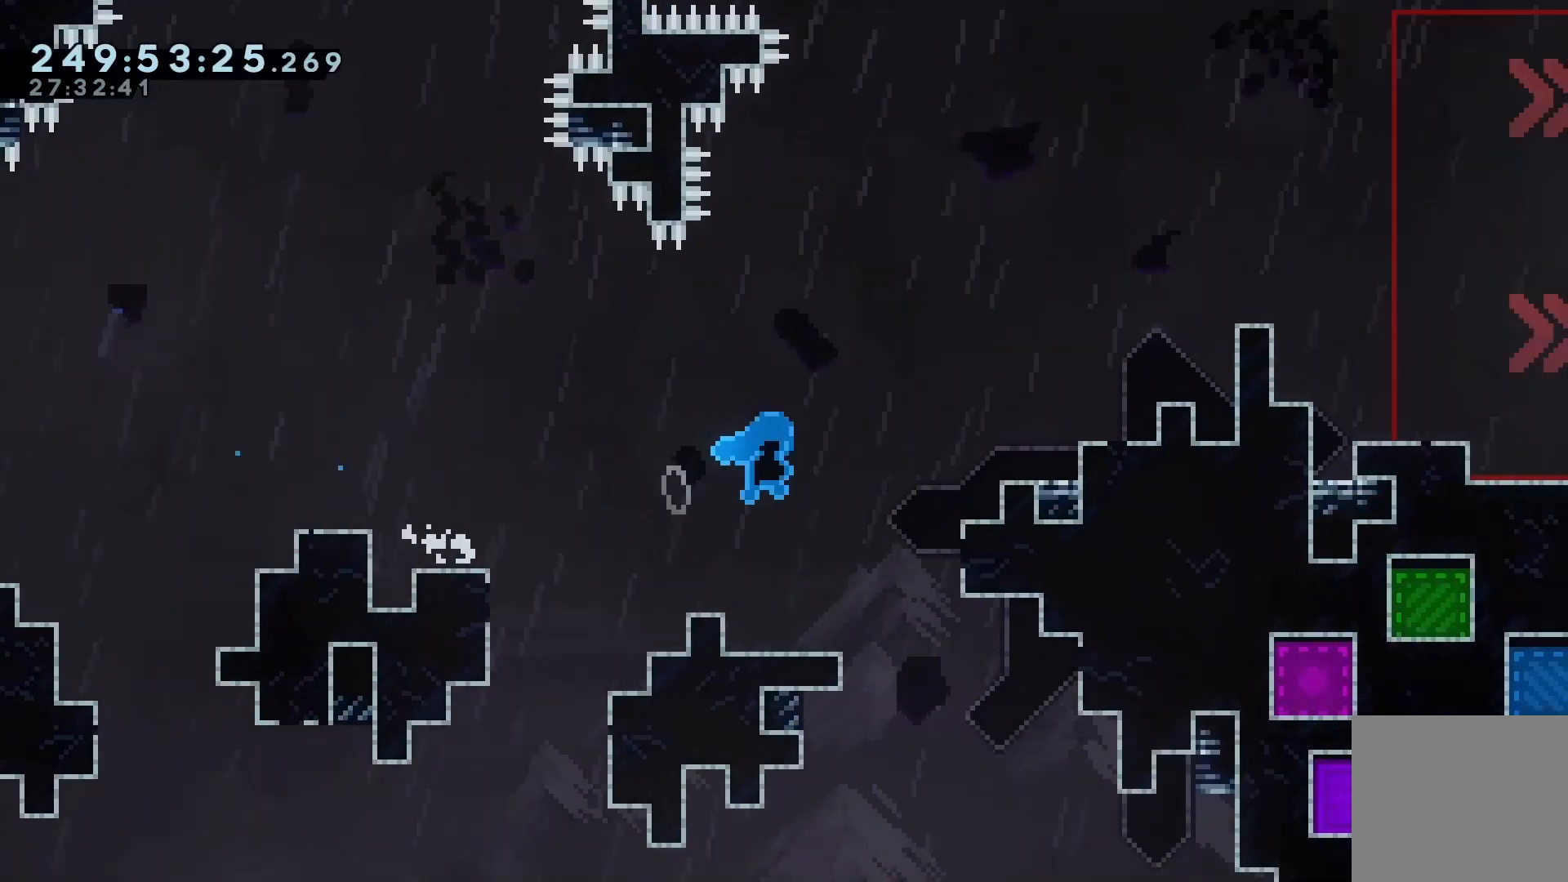
{"keys": ["grab", "jump", "right"], "events": [[167, "jump", "up"], [200, "jump", "down"]]}